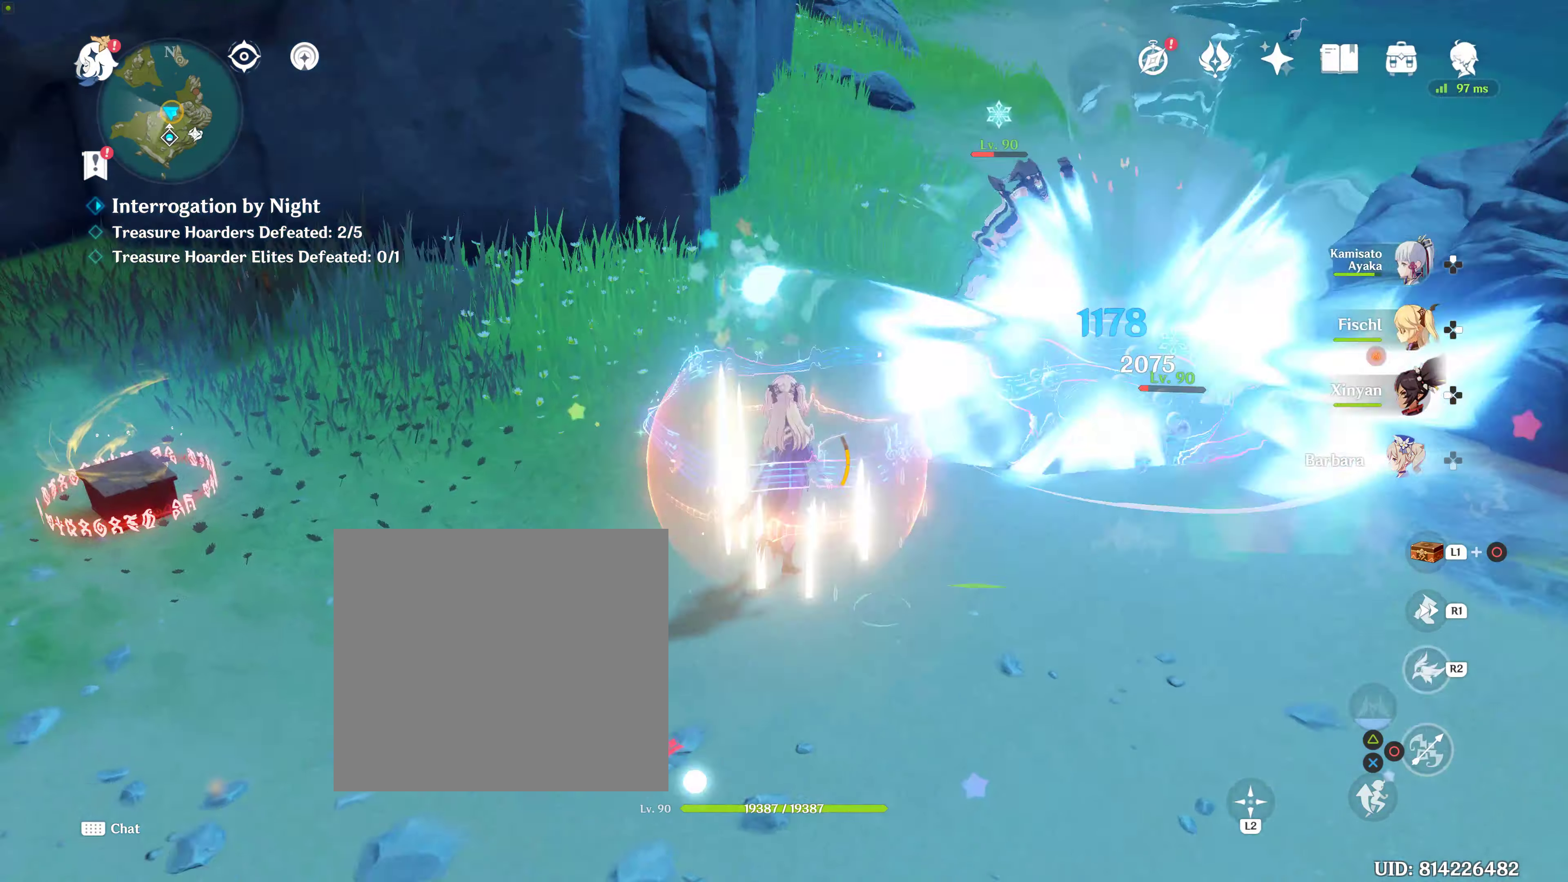
Gameplay with a controller (PlayStation layout); each line is a JSON object with the inputs held at the frame after it. "events" lists button and stick changes between this image and that frame as [ms after this image, input, new state], when the widget could be followed in between. Not read: R3.
{"buttons": [], "left_stick": "right", "right_stick": "left", "events": [[83, "left_stick", "up-right"], [133, "right_stick", "center"], [200, "R1", "down"], [500, "R1", "up"], [500, "left_stick", "right"], [500, "right_stick", "left"]]}
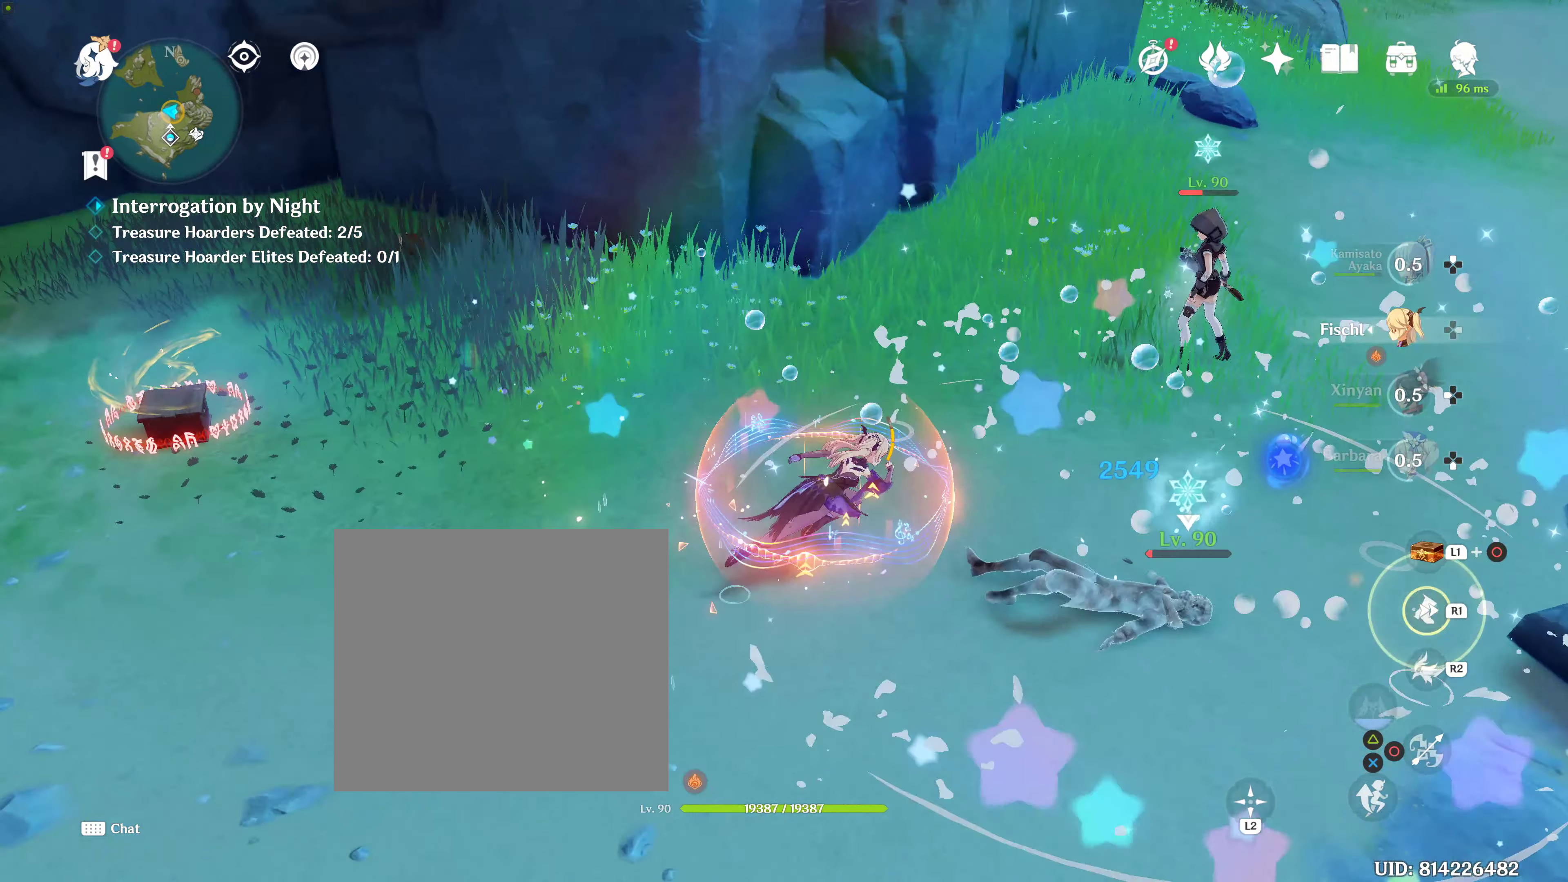
{"buttons": ["R2"], "left_stick": "center", "right_stick": "center", "events": [[283, "right_stick", "up-left"], [300, "R2", "down"], [300, "left_stick", "center"], [400, "right_stick", "center"]]}
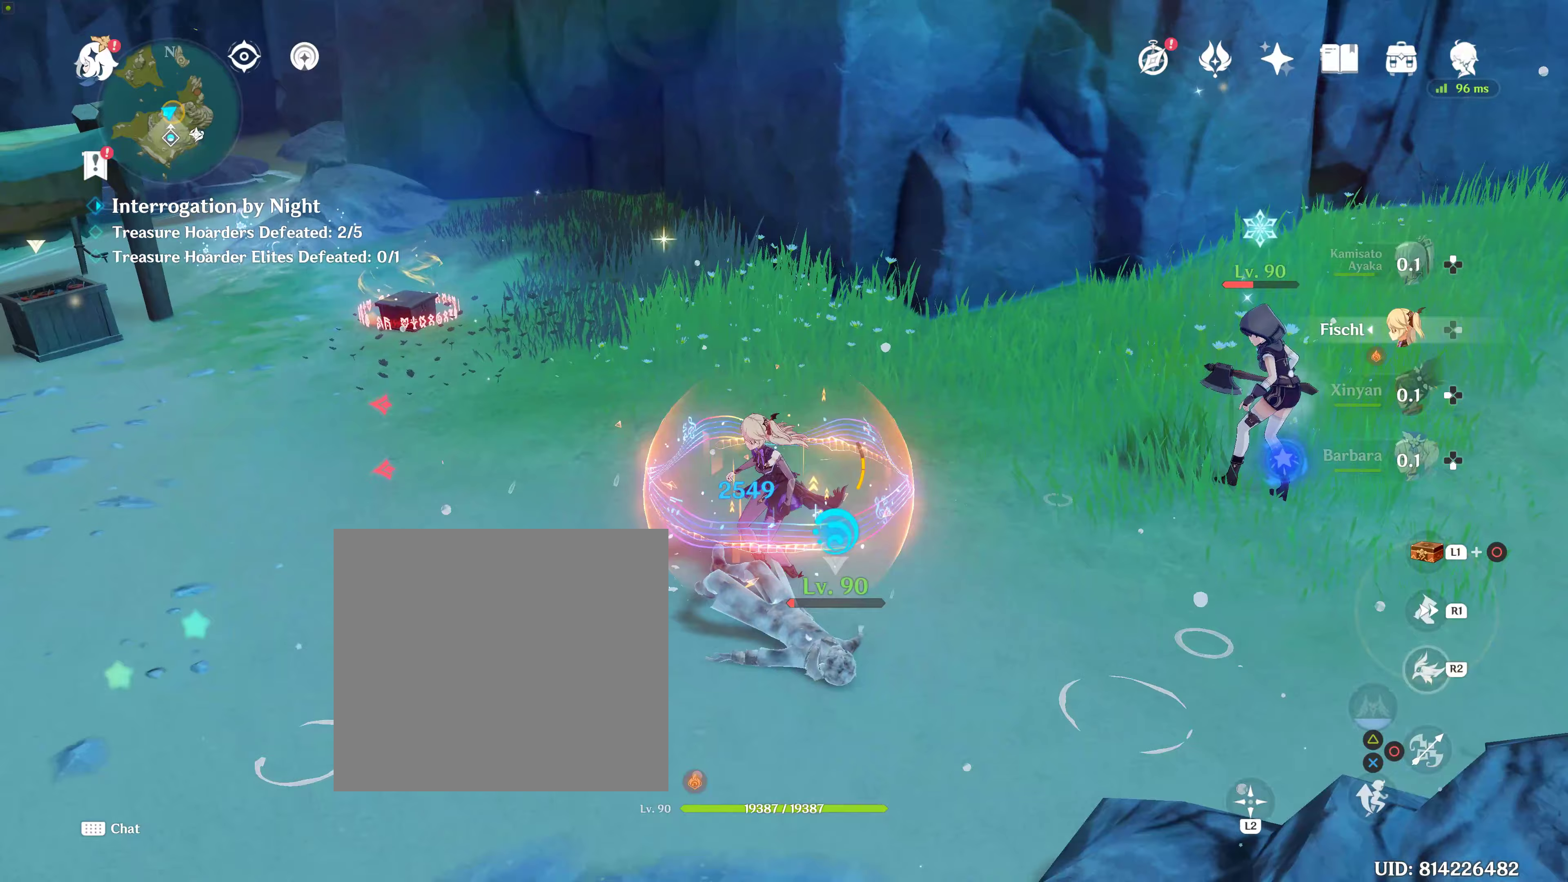
{"buttons": [], "left_stick": "down", "right_stick": "center", "events": [[33, "R2", "up"], [33, "left_stick", "down-right"], [100, "R2", "down"], [200, "R2", "up"], [250, "R2", "down"], [400, "R2", "up"], [450, "left_stick", "down"]]}
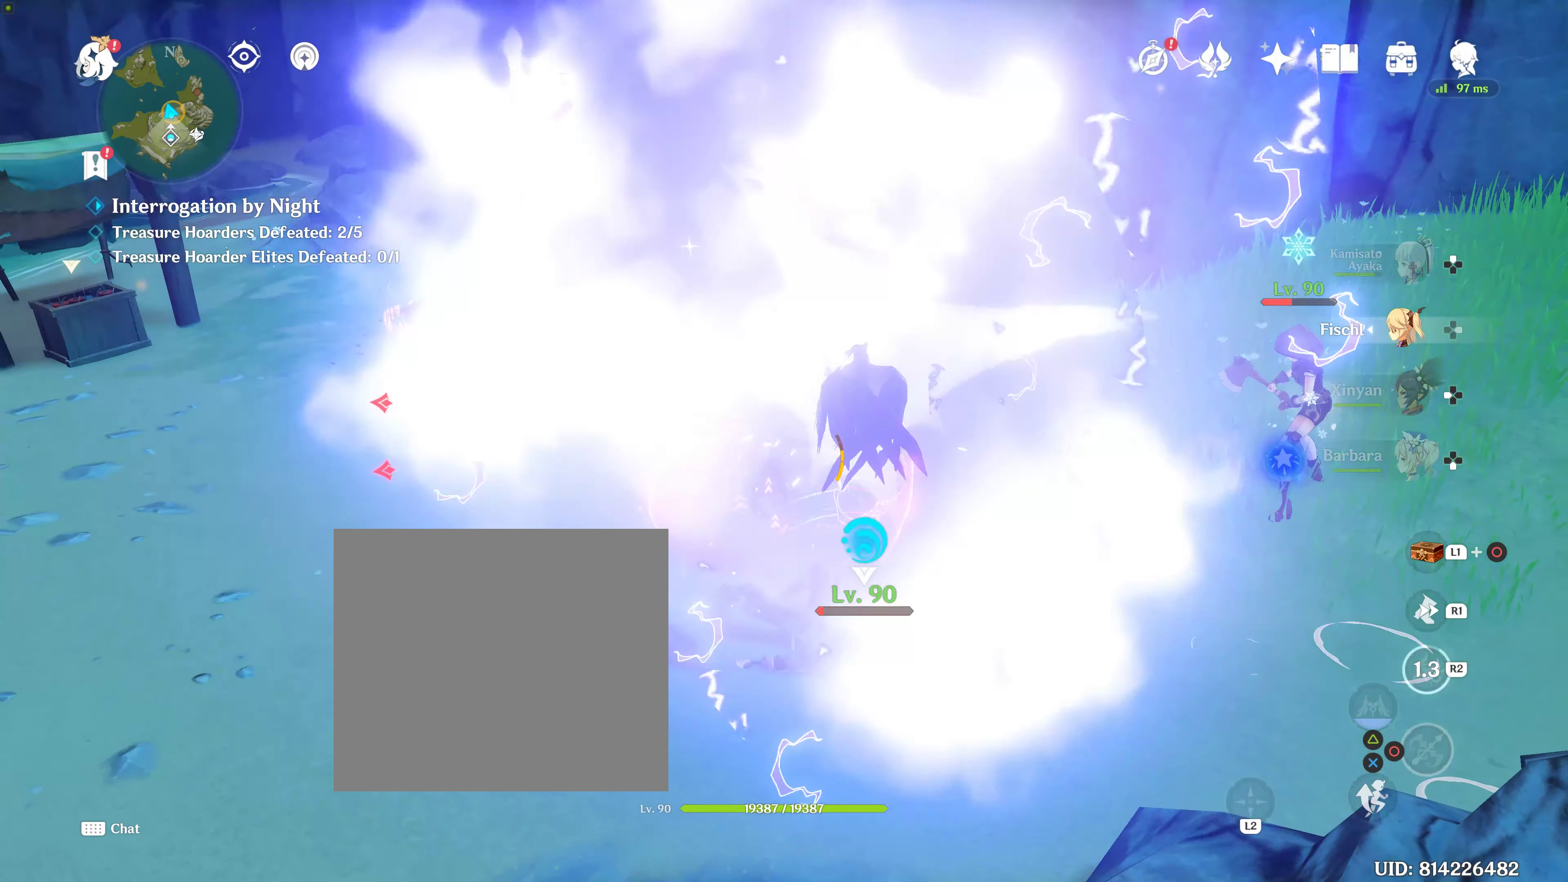
{"buttons": ["R1"], "left_stick": "down-left", "right_stick": "center", "events": [[367, "left_stick", "down-left"], [483, "R1", "down"]]}
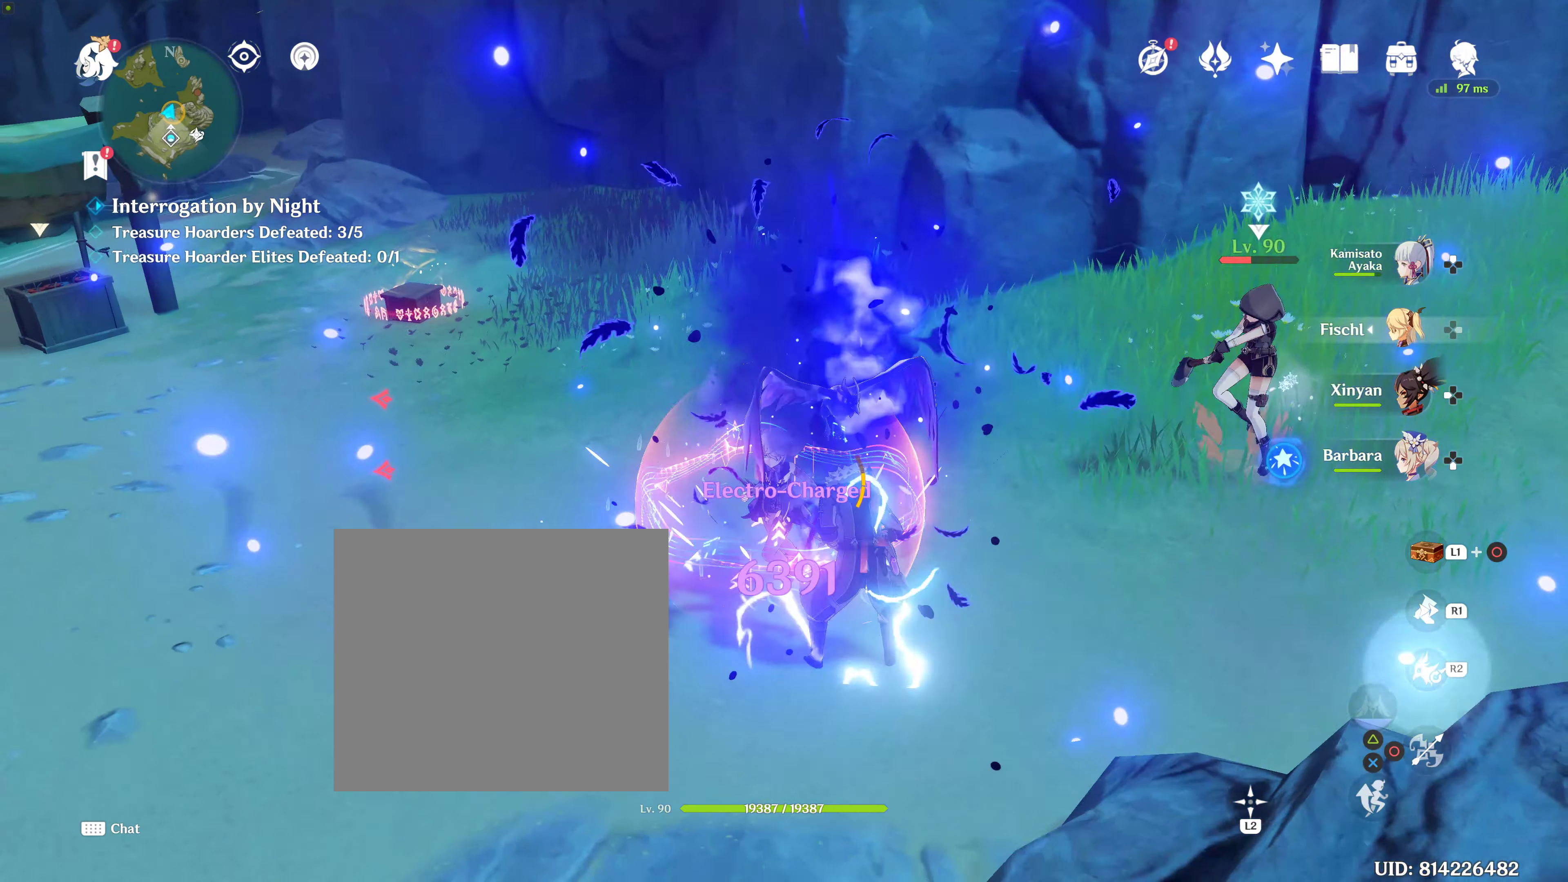
{"buttons": [], "left_stick": "down-left", "right_stick": "center", "events": [[83, "R1", "up"]]}
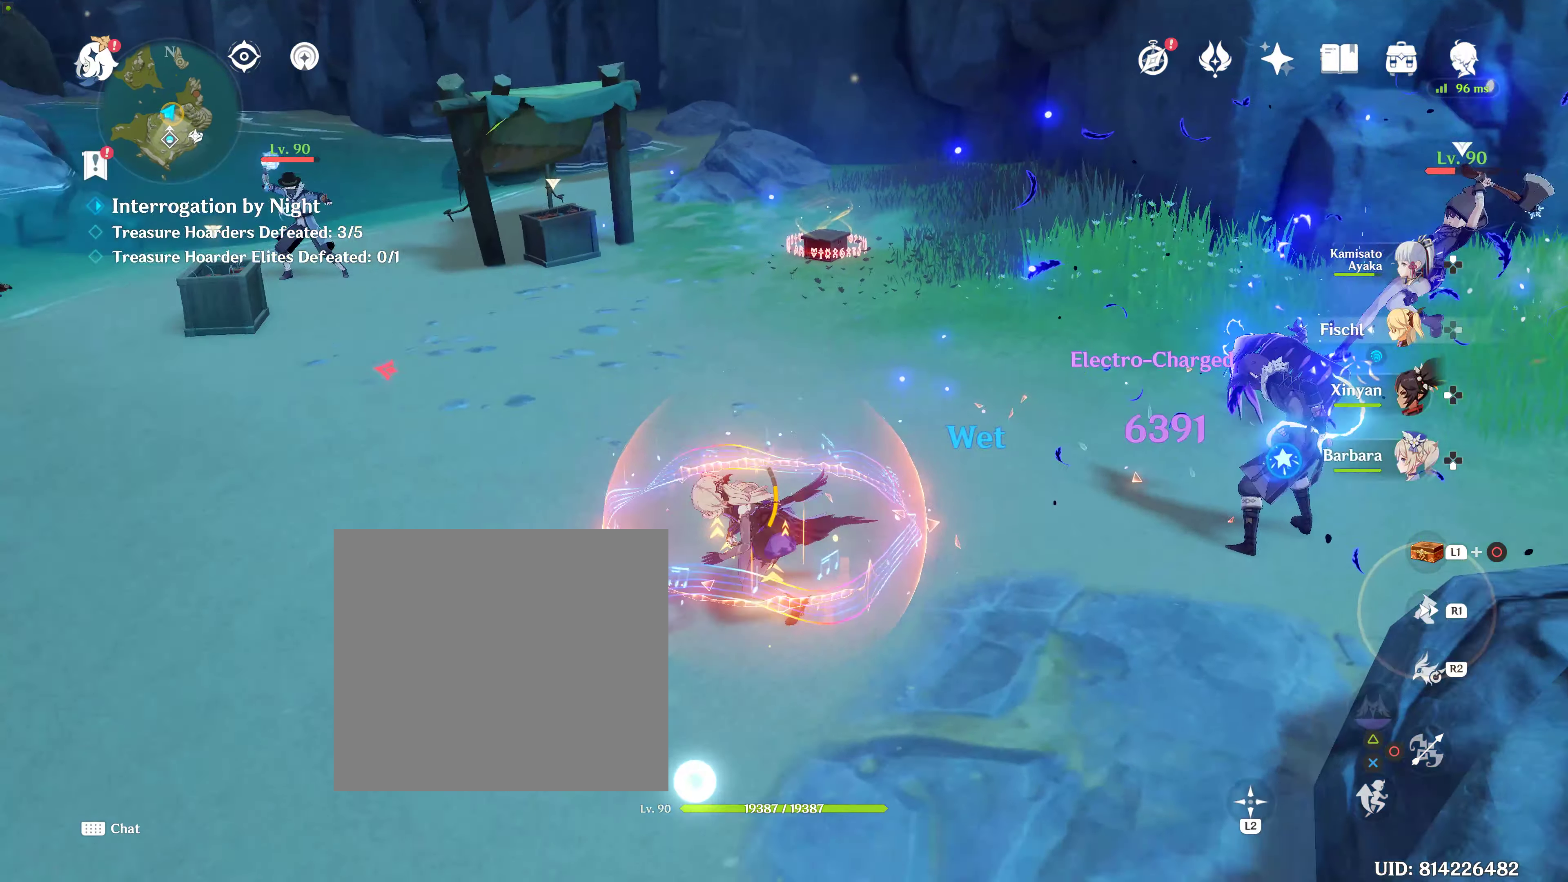
{"buttons": ["CIRCLE"], "left_stick": "left", "right_stick": "center", "events": [[83, "CIRCLE", "down"], [200, "CIRCLE", "up"], [267, "CIRCLE", "down"], [300, "CIRCLE", "up"], [367, "left_stick", "left"], [483, "CIRCLE", "down"]]}
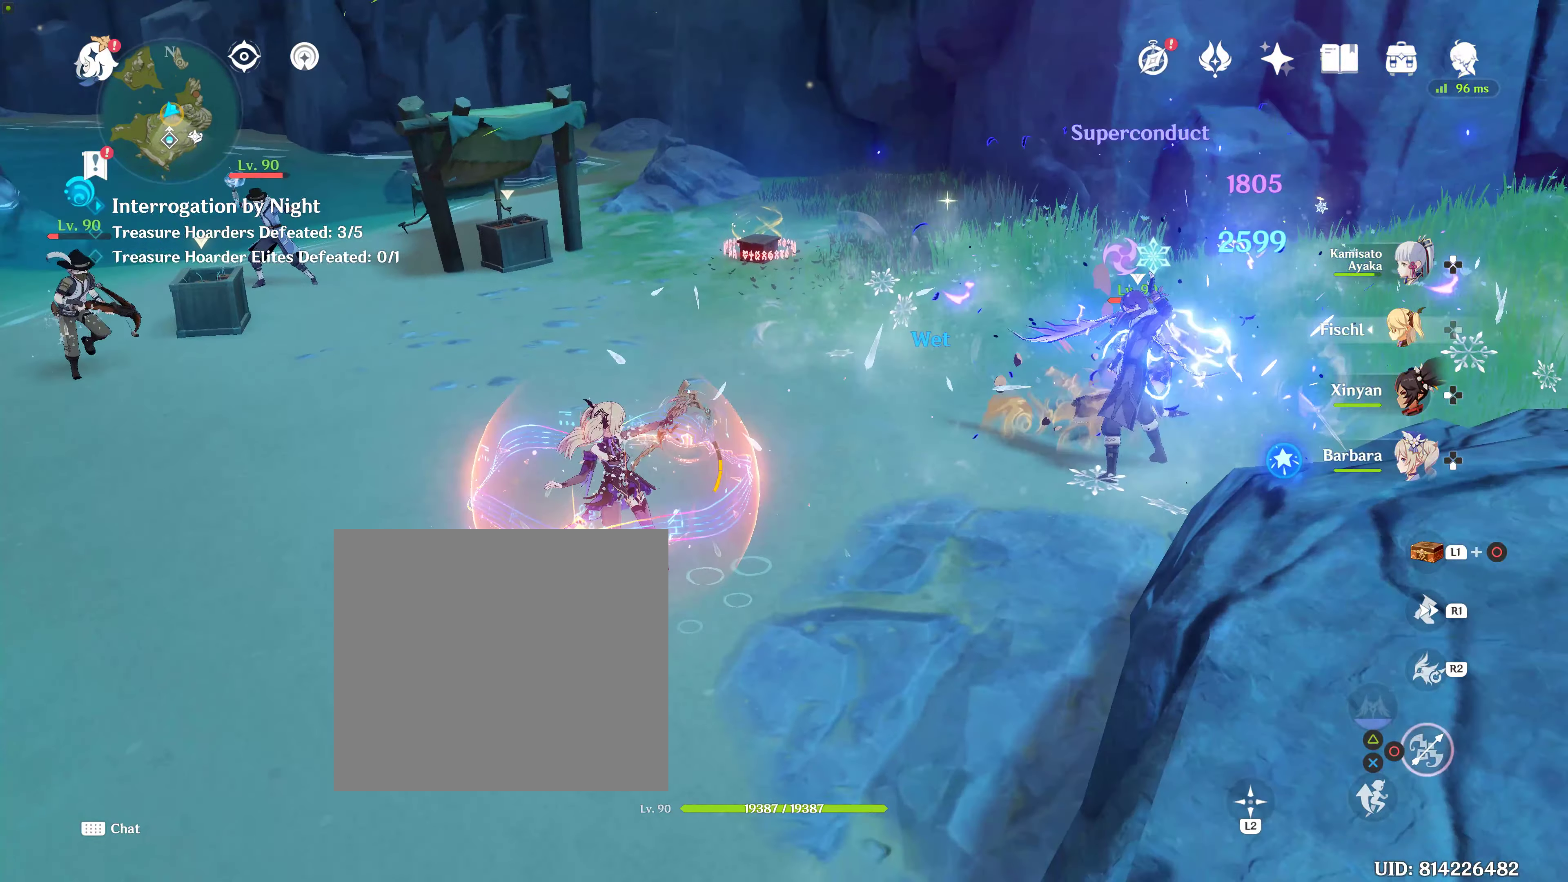
{"buttons": [], "left_stick": "left", "right_stick": "center", "events": [[83, "CIRCLE", "up"], [183, "CIRCLE", "down"], [283, "CIRCLE", "up"], [367, "CIRCLE", "down"], [433, "CIRCLE", "up"]]}
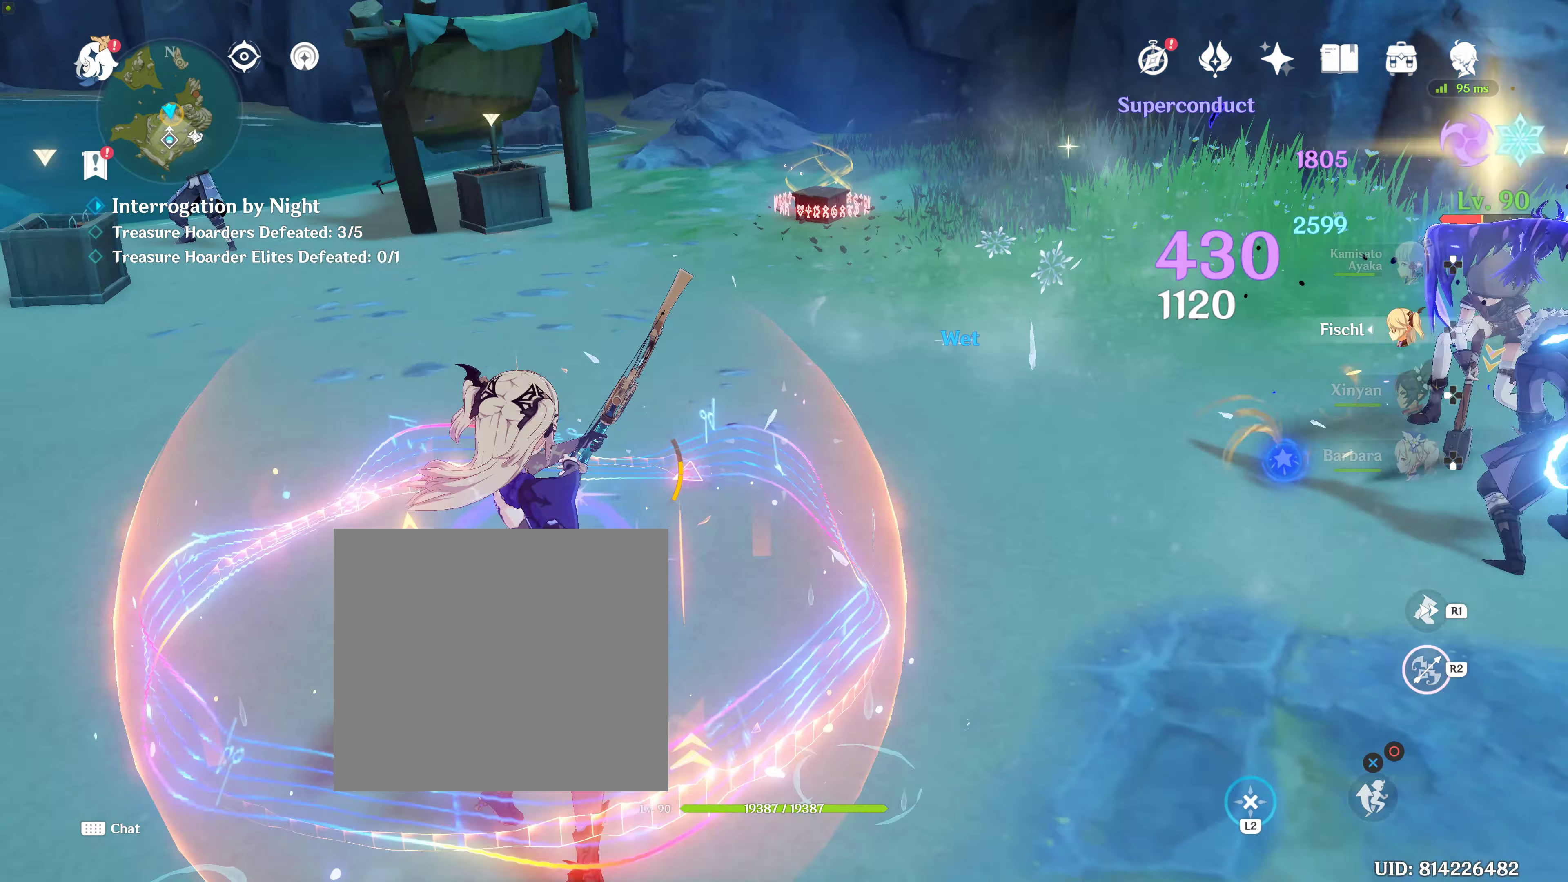
{"buttons": [], "left_stick": "left", "right_stick": "center", "events": [[17, "R1", "down"], [133, "R1", "up"], [217, "right_stick", "down"], [333, "R1", "down"], [333, "right_stick", "center"], [417, "R1", "up"]]}
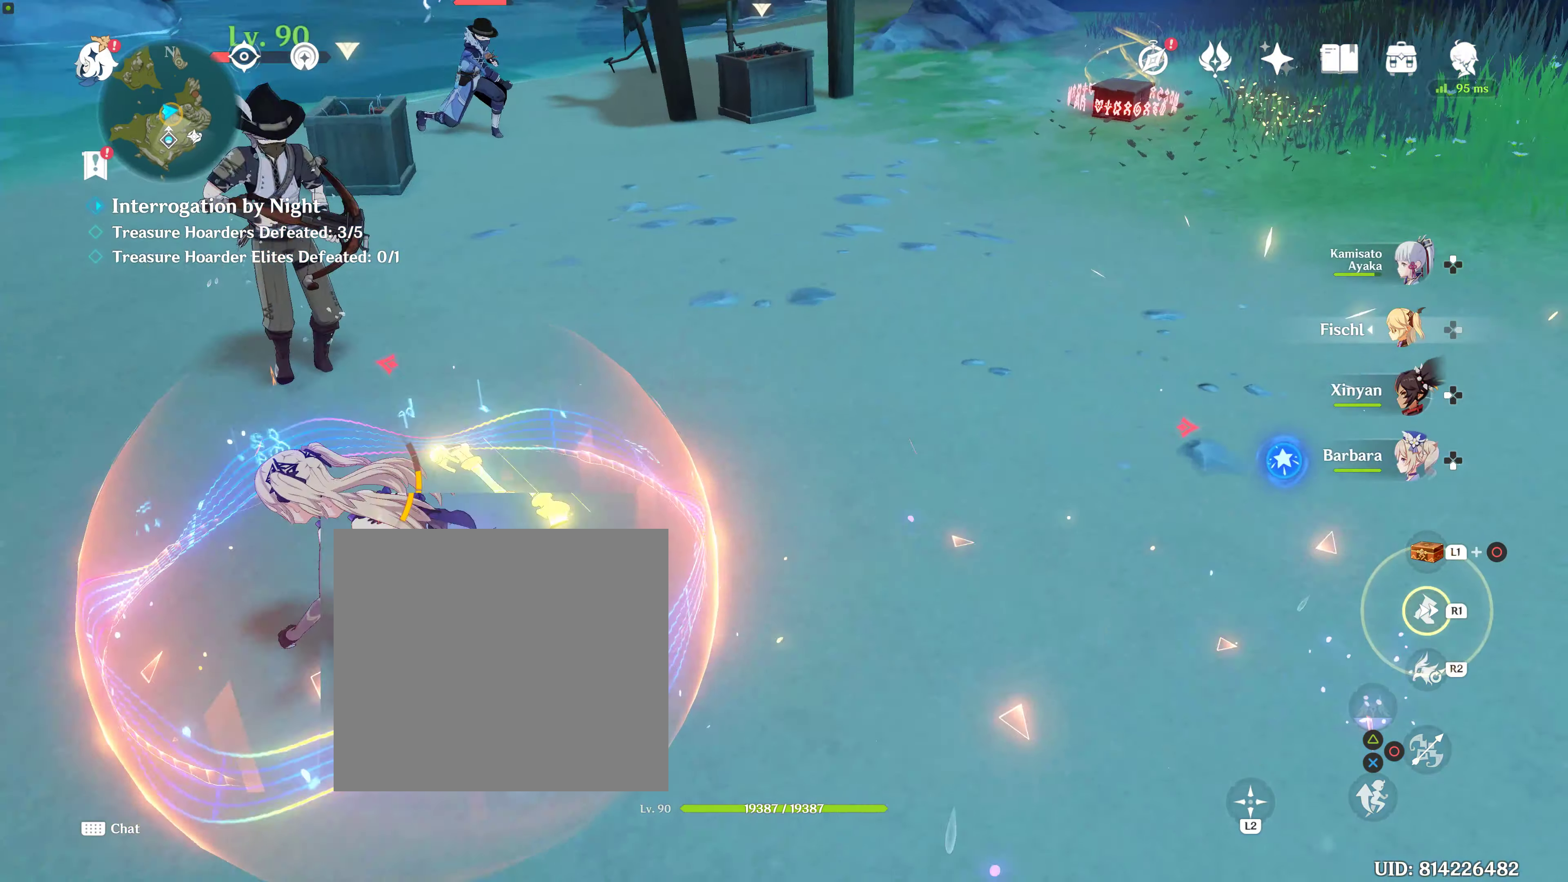
{"buttons": ["R1"], "left_stick": "up", "right_stick": "center", "events": [[117, "left_stick", "up-left"], [450, "R1", "down"], [450, "left_stick", "up"]]}
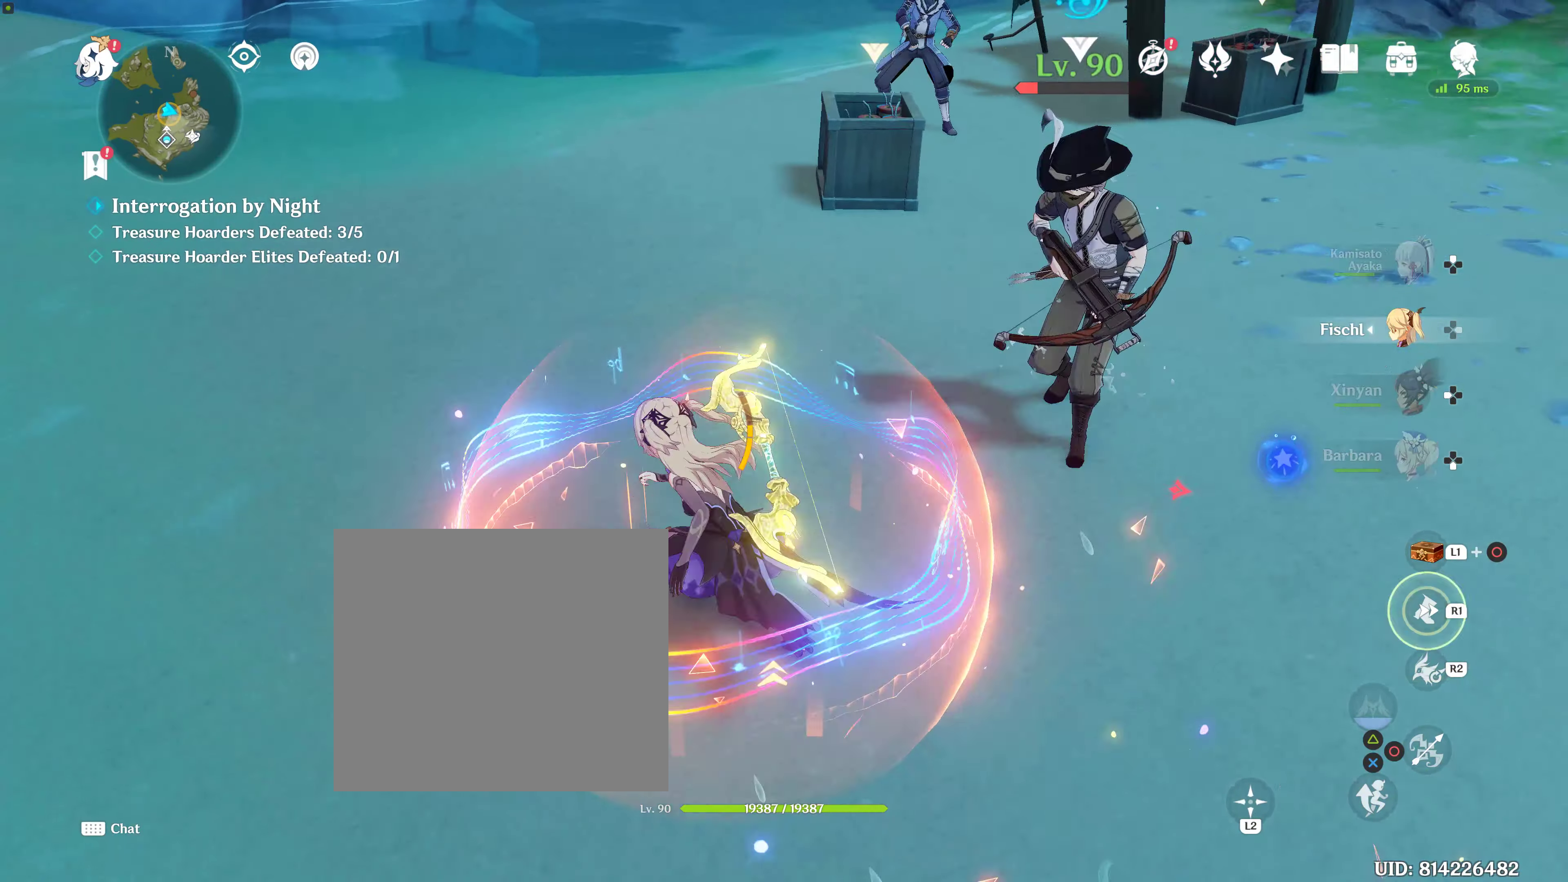
{"buttons": [], "left_stick": "up", "right_stick": "down-right", "events": [[33, "R1", "up"], [117, "R1", "down"], [167, "R1", "up"], [433, "right_stick", "down-right"]]}
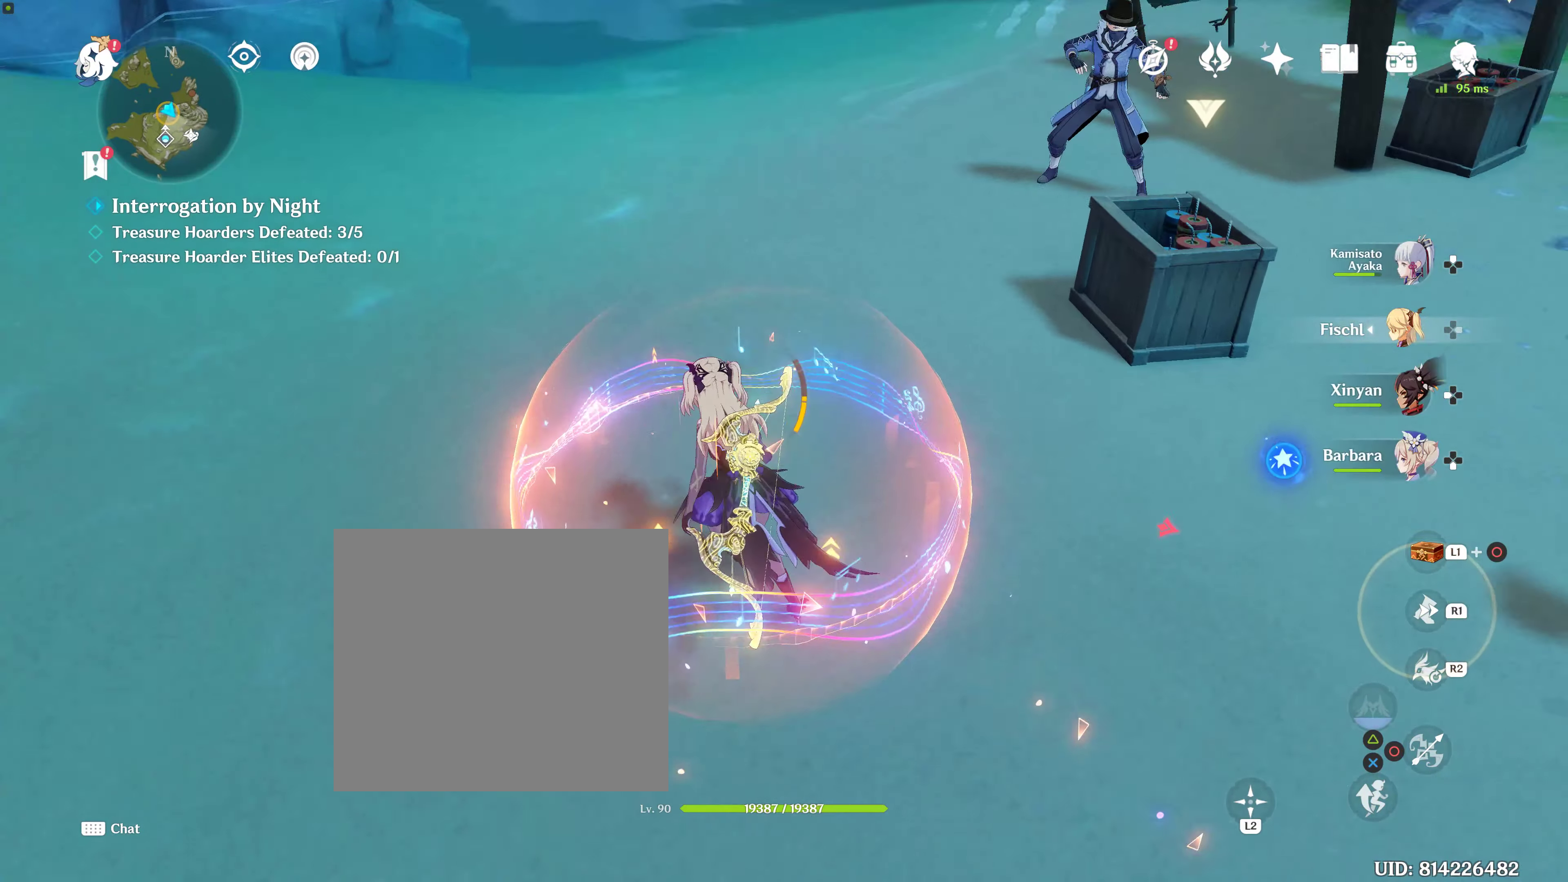
{"buttons": ["SQUARE"], "left_stick": "up", "right_stick": "center", "events": [[283, "SQUARE", "down"], [283, "right_stick", "center"]]}
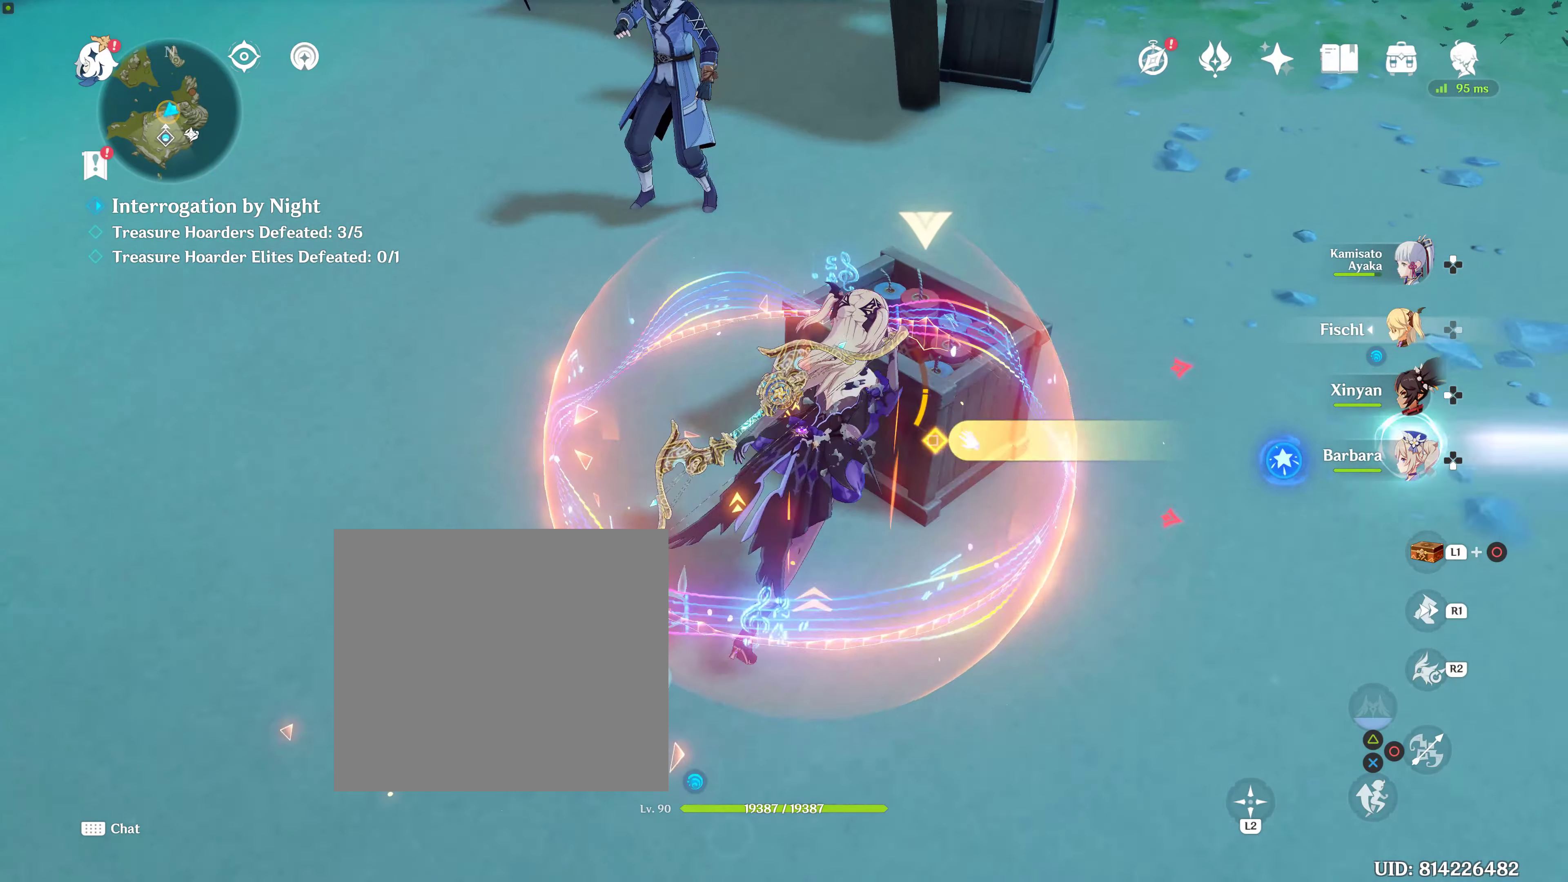
{"buttons": [], "left_stick": "right", "right_stick": "down-right", "events": [[17, "left_stick", "up-right"], [217, "SQUARE", "up"], [217, "left_stick", "right"], [300, "right_stick", "down-right"]]}
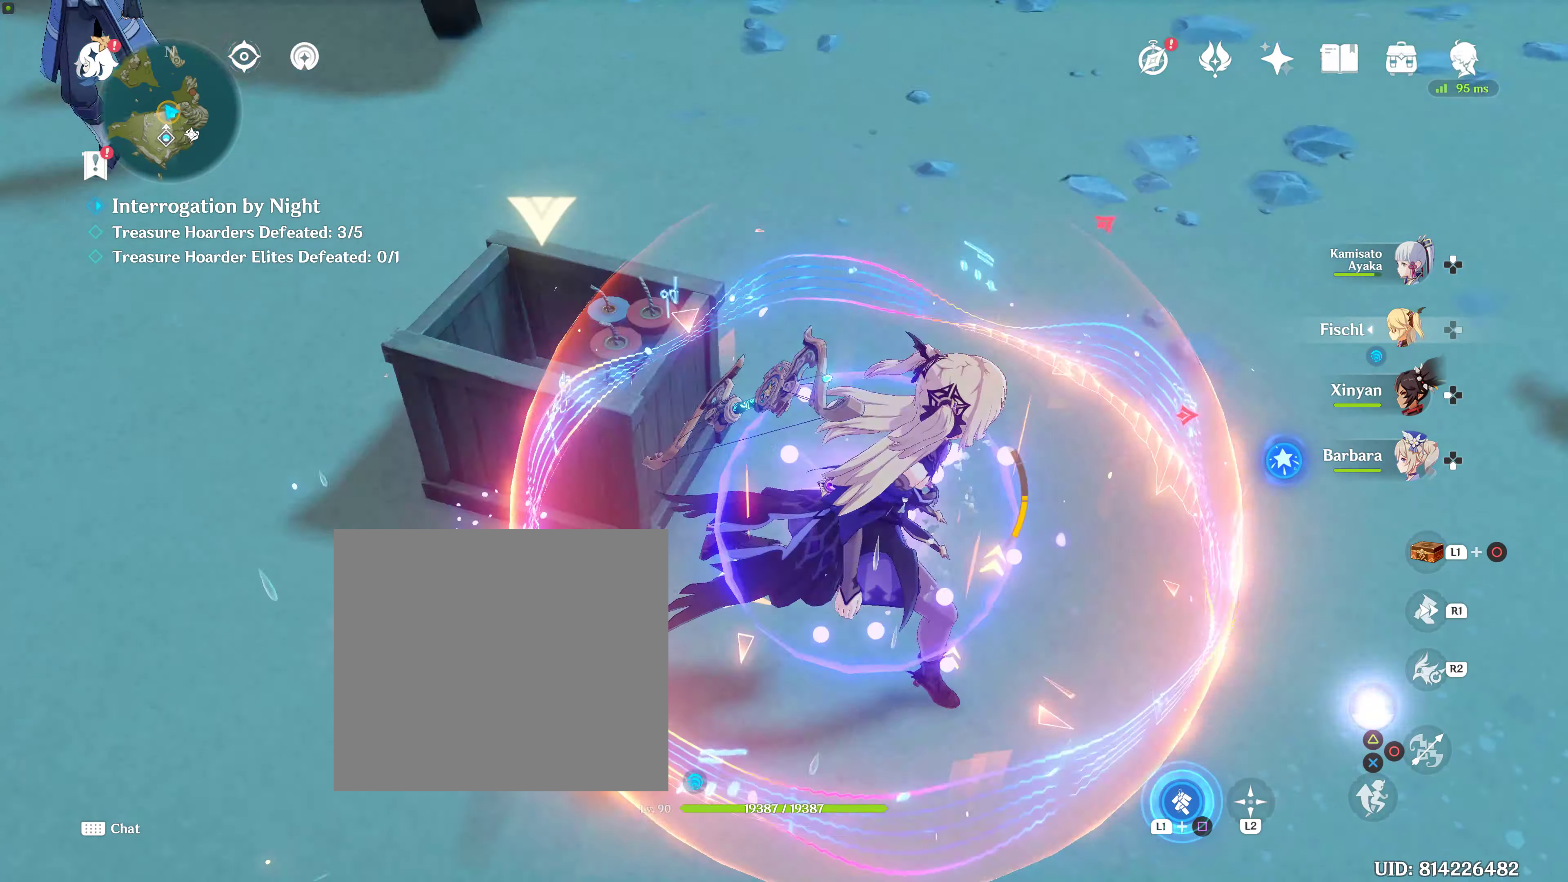
{"buttons": [], "left_stick": "up", "right_stick": "up-right", "events": [[17, "right_stick", "right"], [217, "left_stick", "up"], [217, "right_stick", "center"], [334, "right_stick", "up-right"]]}
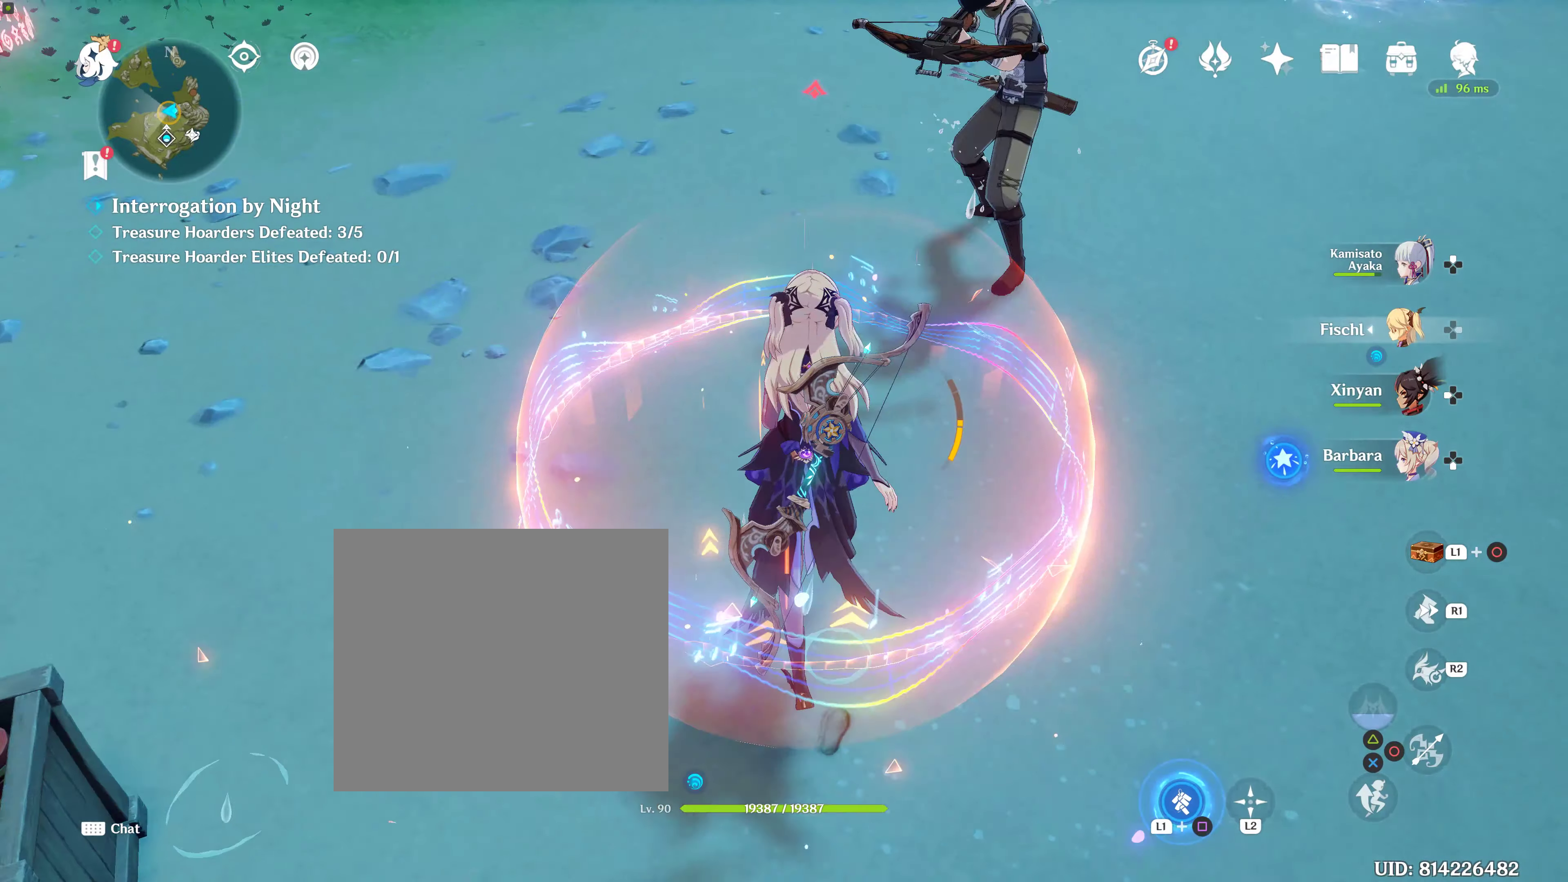
{"buttons": [], "left_stick": "up", "right_stick": "up", "events": [[100, "R1", "down"], [100, "right_stick", "up"], [200, "right_stick", "center"], [250, "R1", "up"], [400, "right_stick", "up"]]}
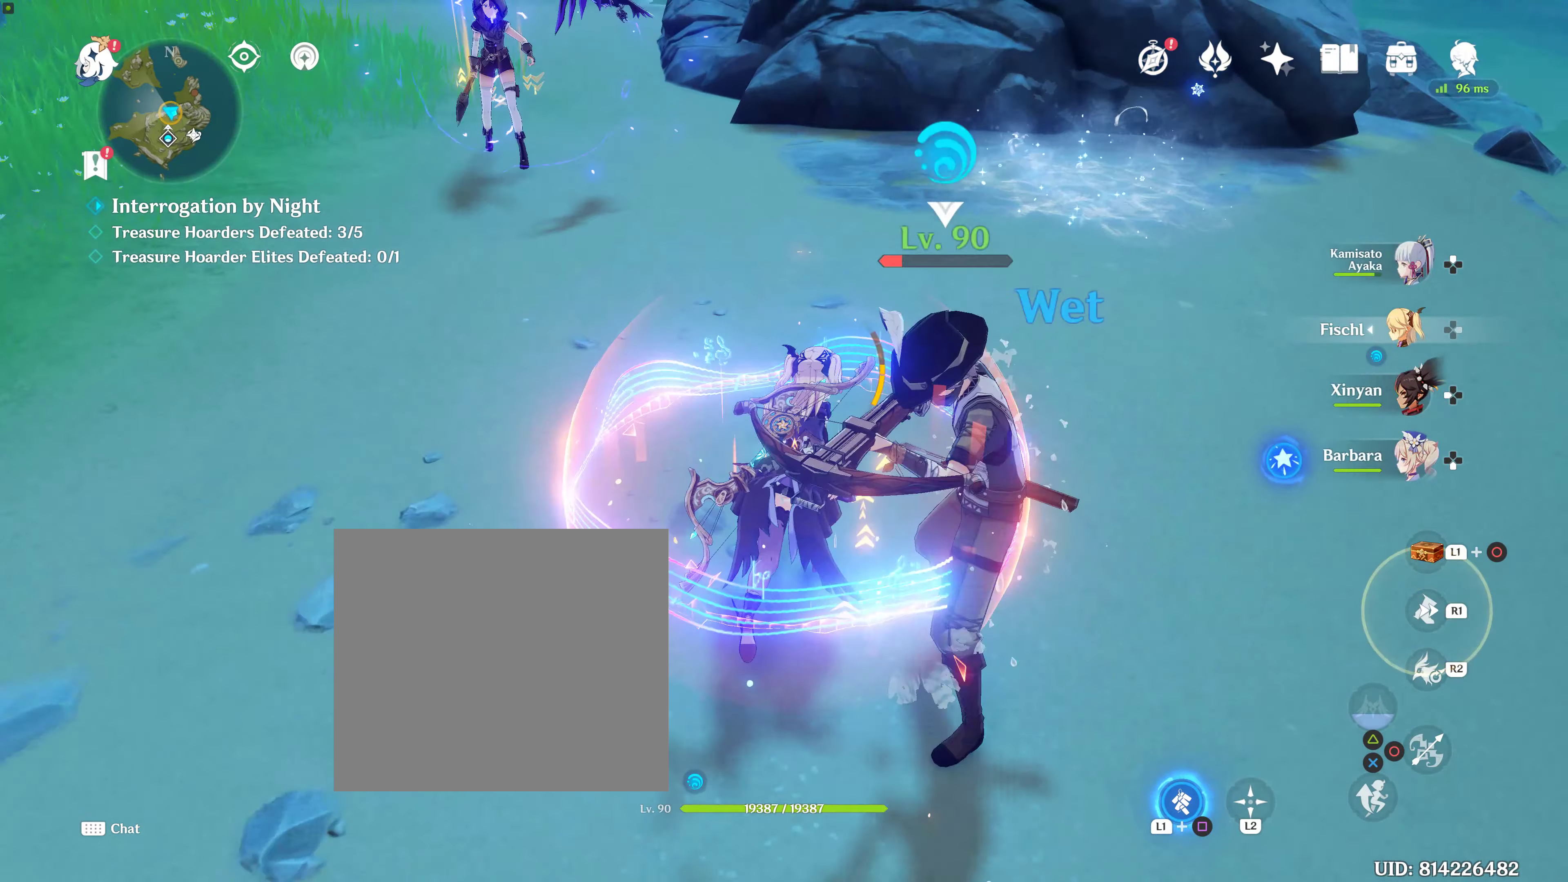
{"buttons": [], "left_stick": "up", "right_stick": "center", "events": [[17, "right_stick", "center"]]}
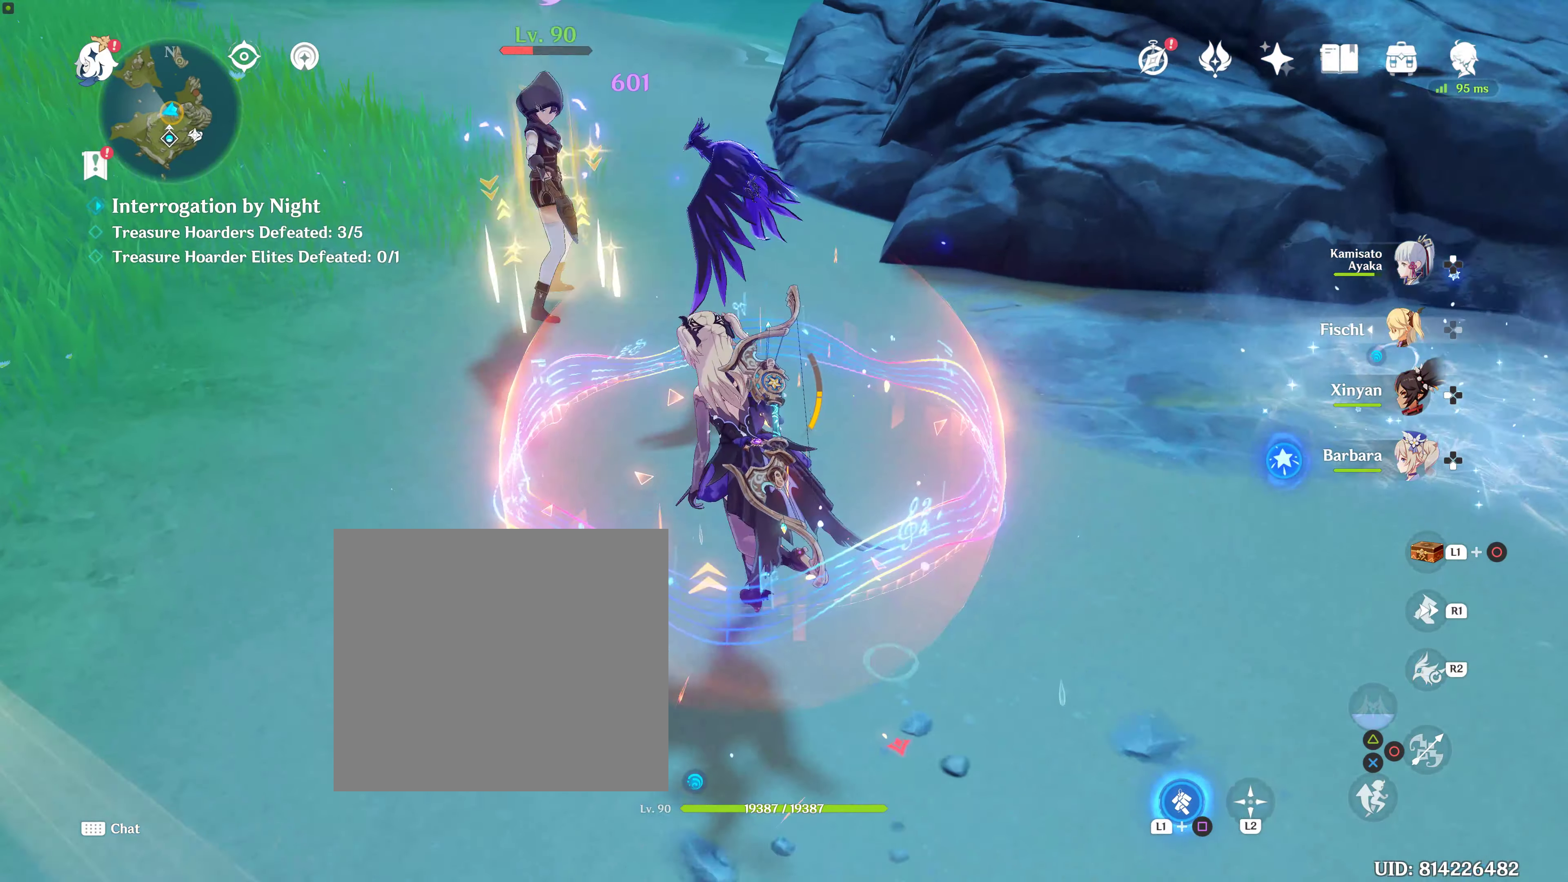
{"buttons": ["SQUARE", "L1"], "left_stick": "up", "right_stick": "center", "events": [[300, "L1", "down"], [367, "SQUARE", "down"]]}
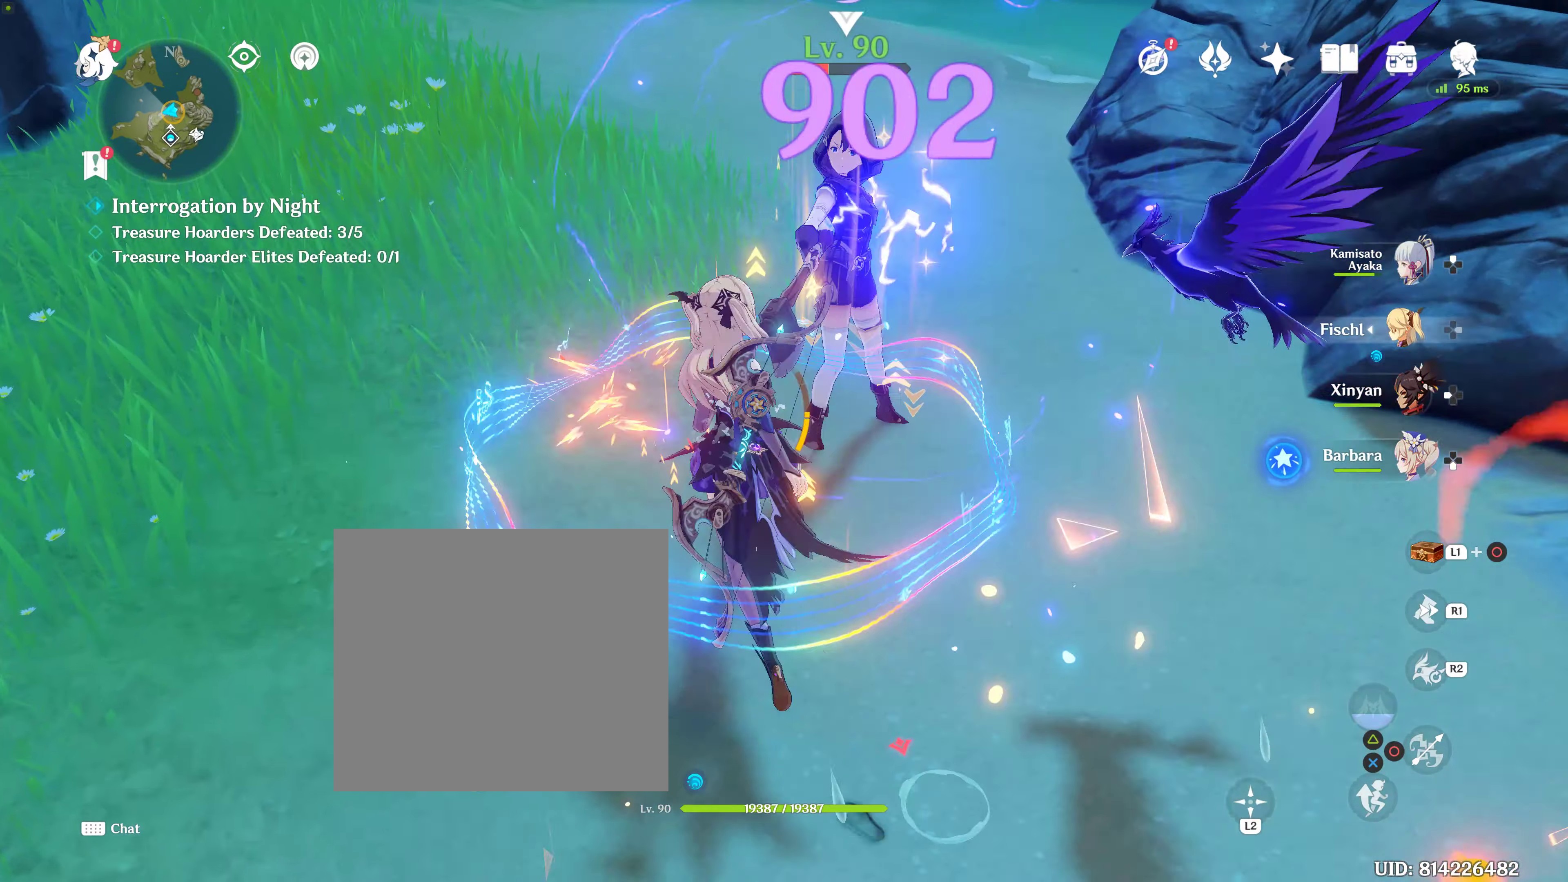
{"buttons": [], "left_stick": "center", "right_stick": "center", "events": [[150, "L1", "up"], [150, "SQUARE", "up"], [200, "left_stick", "center"]]}
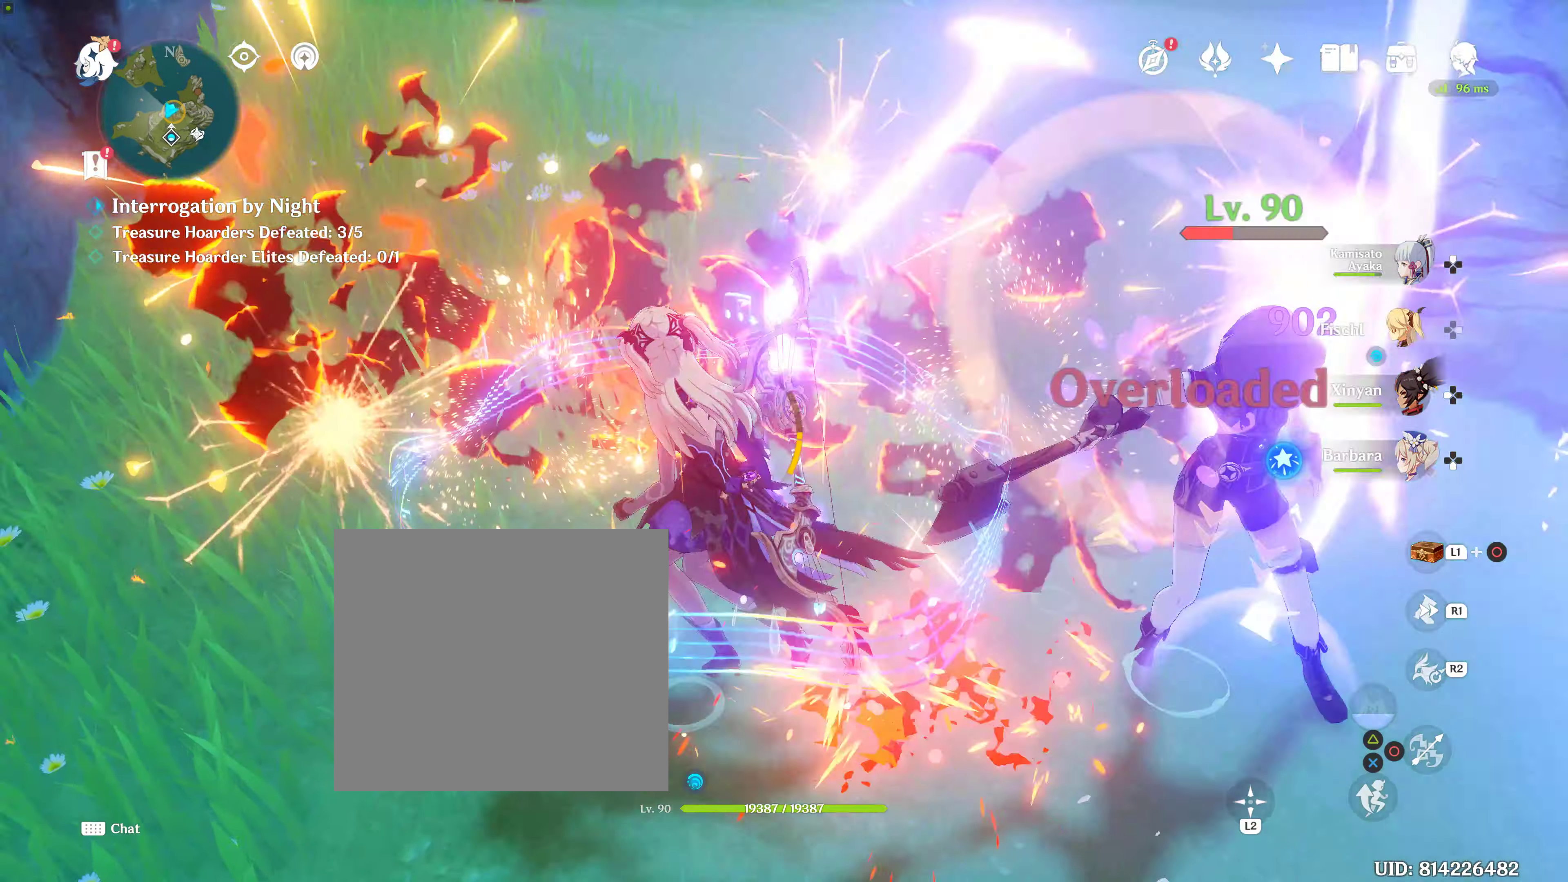
{"buttons": [], "left_stick": "up", "right_stick": "right", "events": [[100, "left_stick", "right"], [267, "right_stick", "right"], [467, "left_stick", "up"]]}
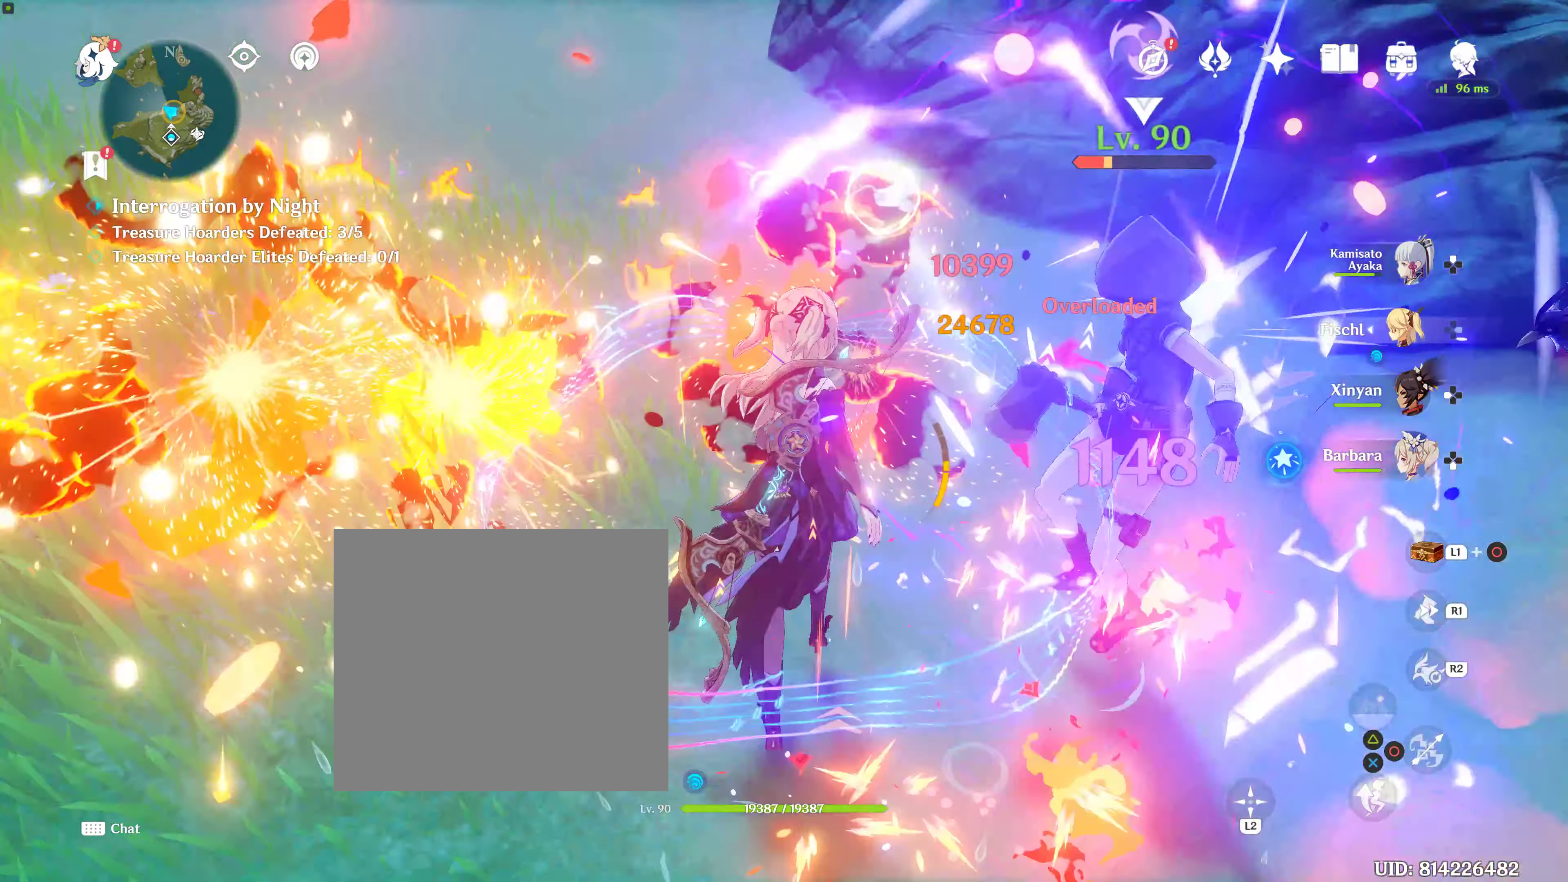
{"buttons": [], "left_stick": "center", "right_stick": "right", "events": [[84, "right_stick", "center"], [200, "left_stick", "up-right"], [234, "right_stick", "right"], [417, "left_stick", "up-left"], [467, "left_stick", "center"]]}
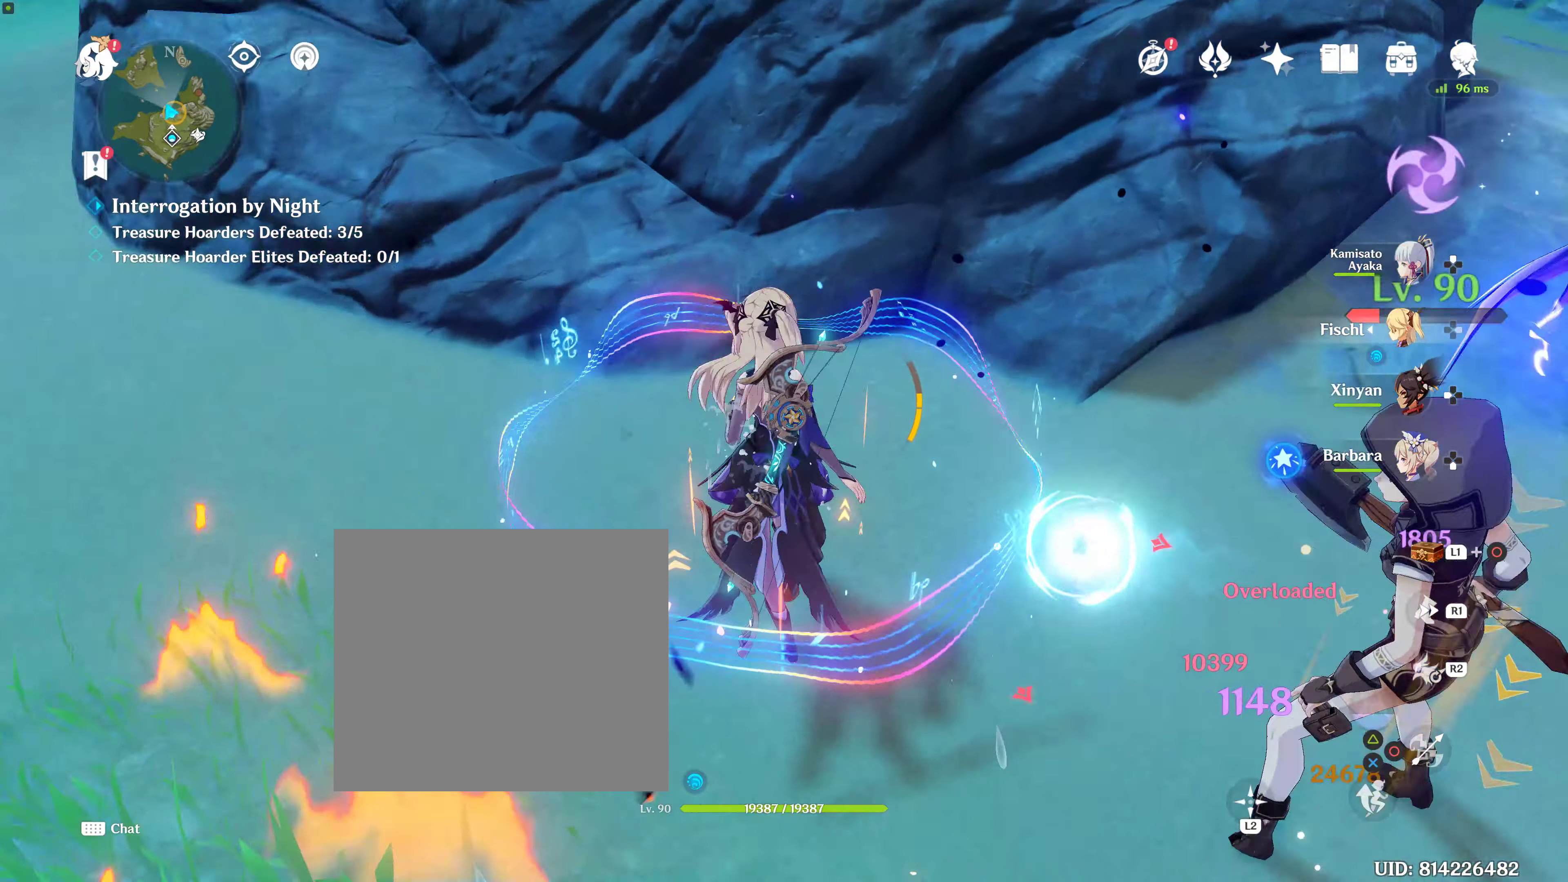
{"buttons": [], "left_stick": "center", "right_stick": "right", "events": [[200, "DPAD_UP", "down"], [267, "DPAD_UP", "up"]]}
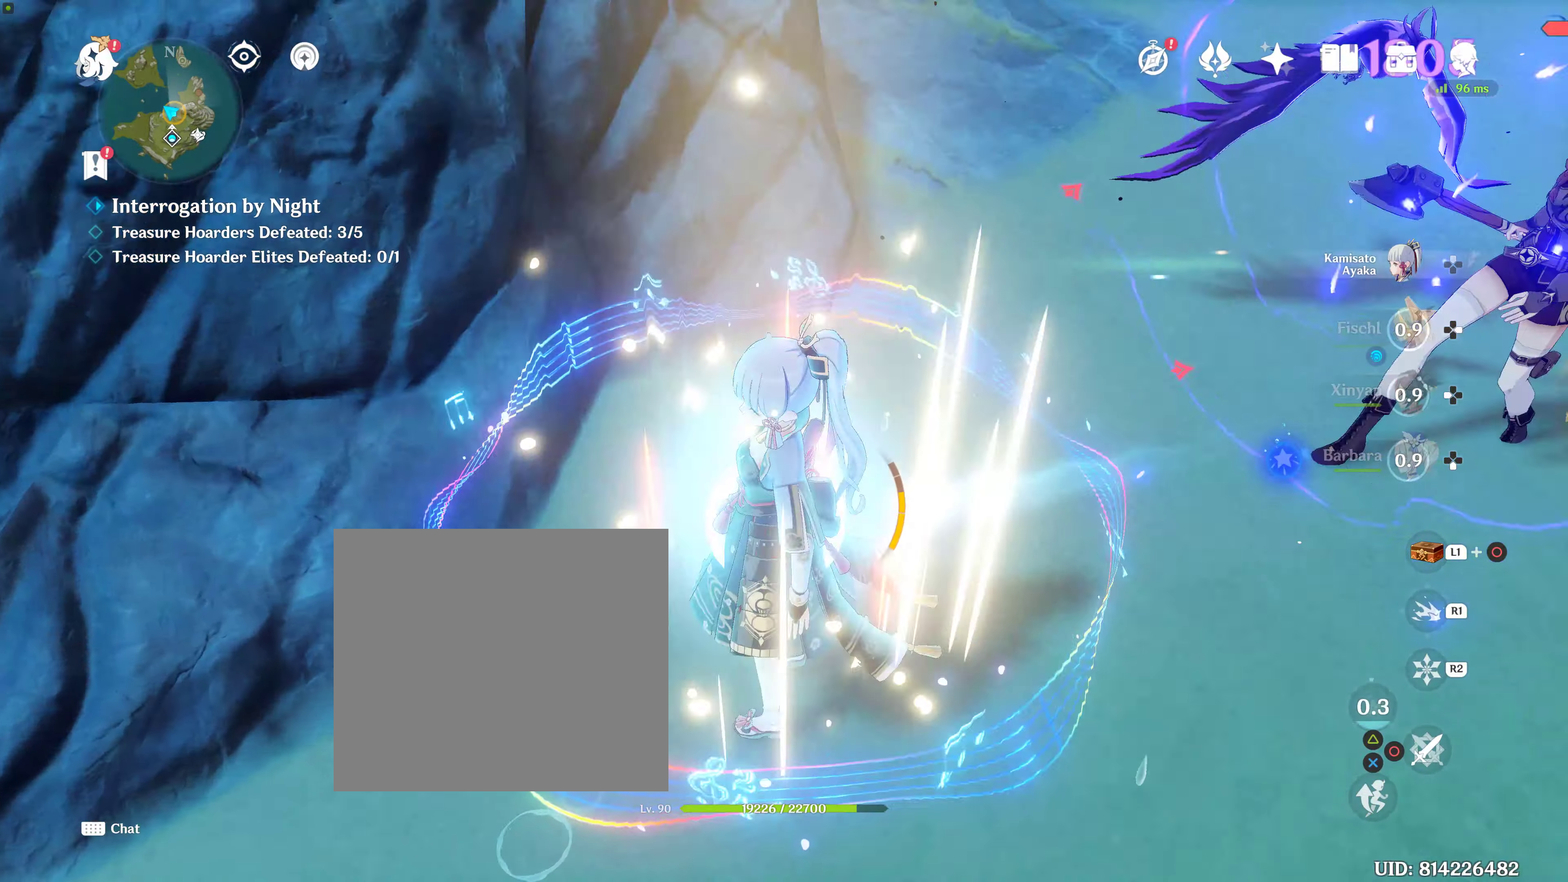
{"buttons": [], "left_stick": "up-right", "right_stick": "center", "events": [[17, "left_stick", "right"], [134, "left_stick", "up-right"], [217, "right_stick", "center"]]}
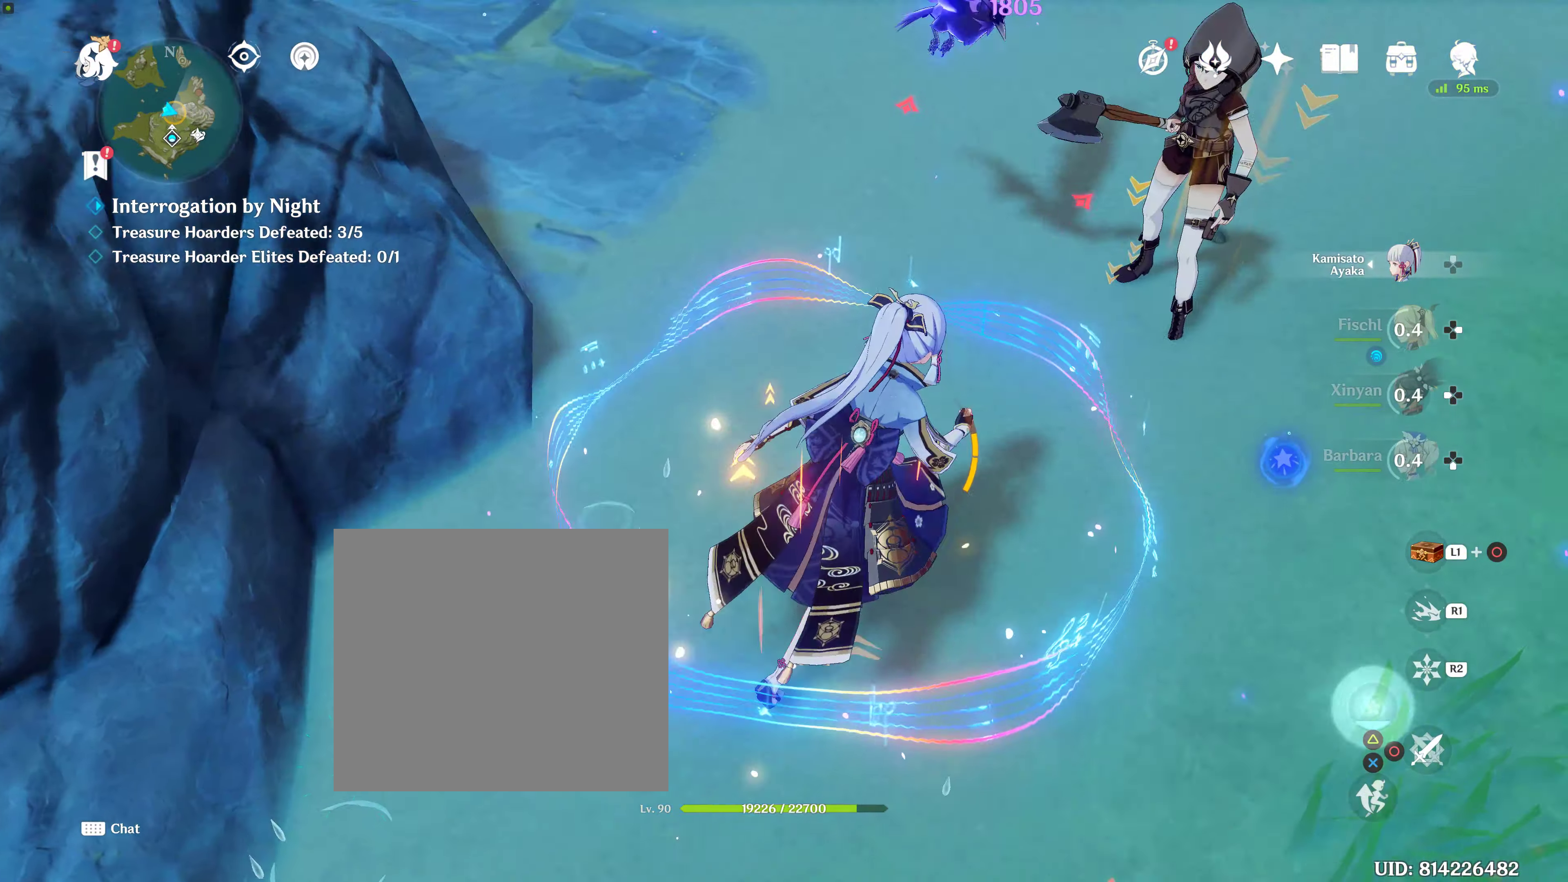
{"buttons": ["R2"], "left_stick": "center", "right_stick": "center", "events": [[200, "R2", "down"], [267, "left_stick", "up"], [350, "R2", "up"], [450, "R2", "down"], [450, "left_stick", "center"]]}
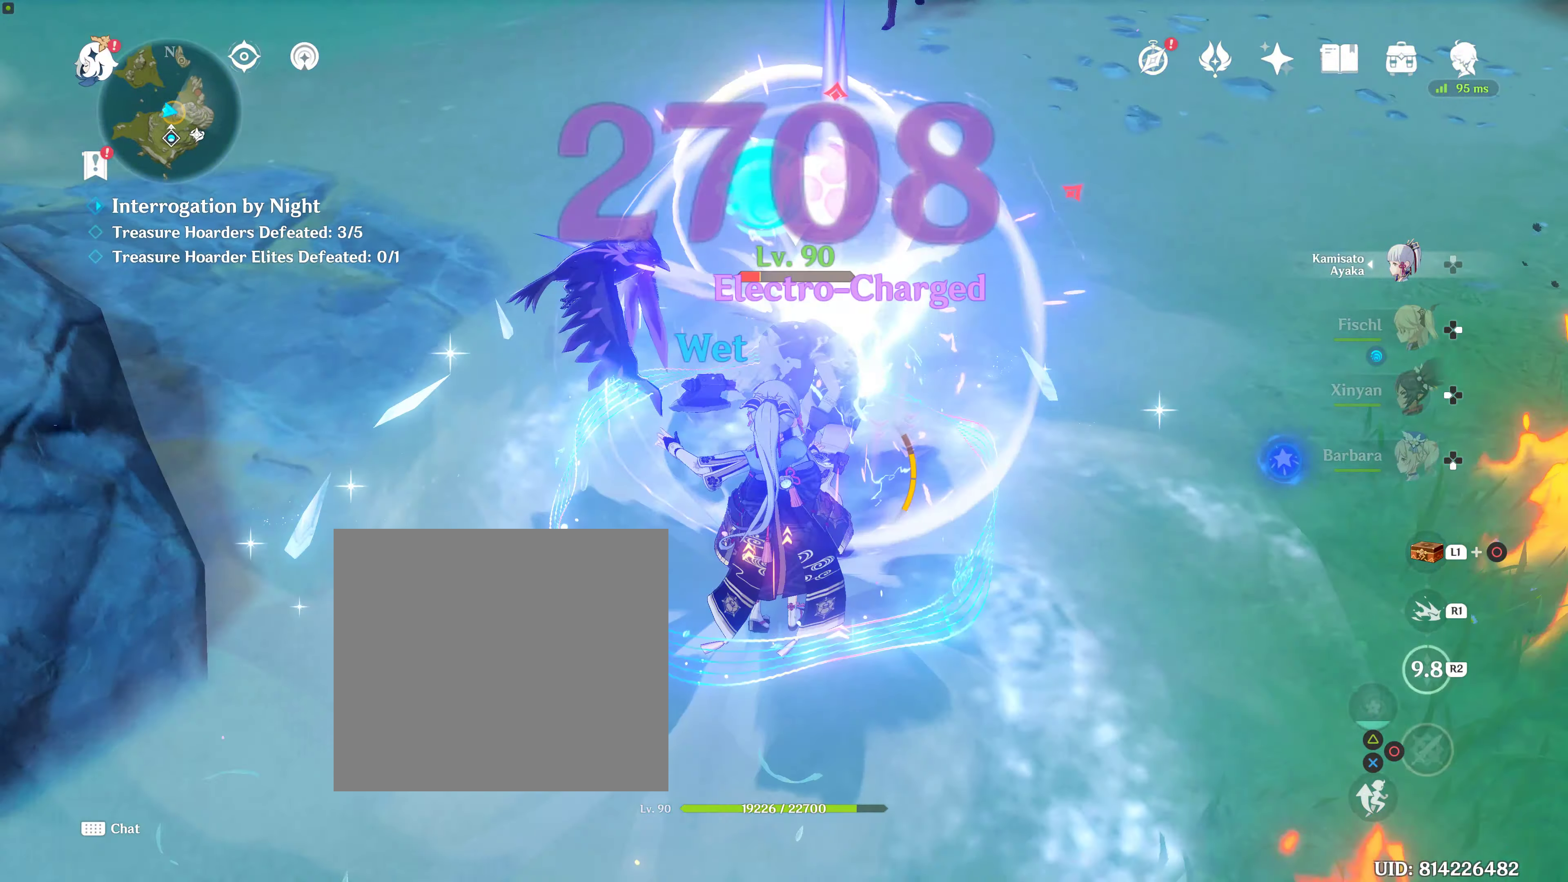
{"buttons": [], "left_stick": "center", "right_stick": "right", "events": [[117, "R2", "up"], [166, "R2", "down"], [450, "R2", "up"], [450, "right_stick", "right"]]}
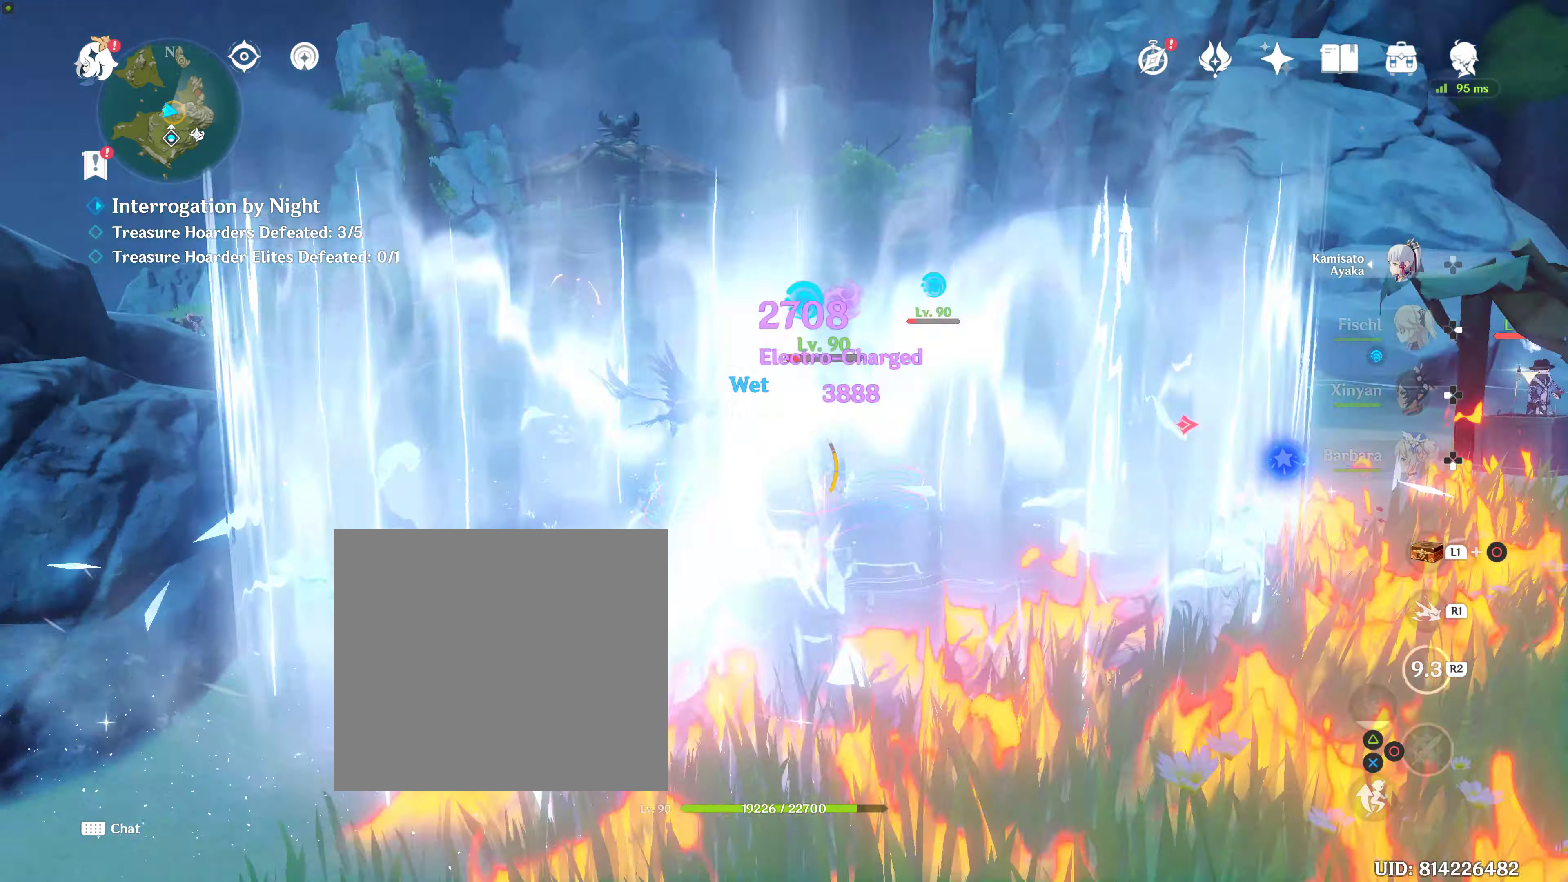
{"buttons": [], "left_stick": "center", "right_stick": "center", "events": [[266, "right_stick", "center"], [366, "DPAD_LEFT", "down"], [466, "DPAD_LEFT", "up"]]}
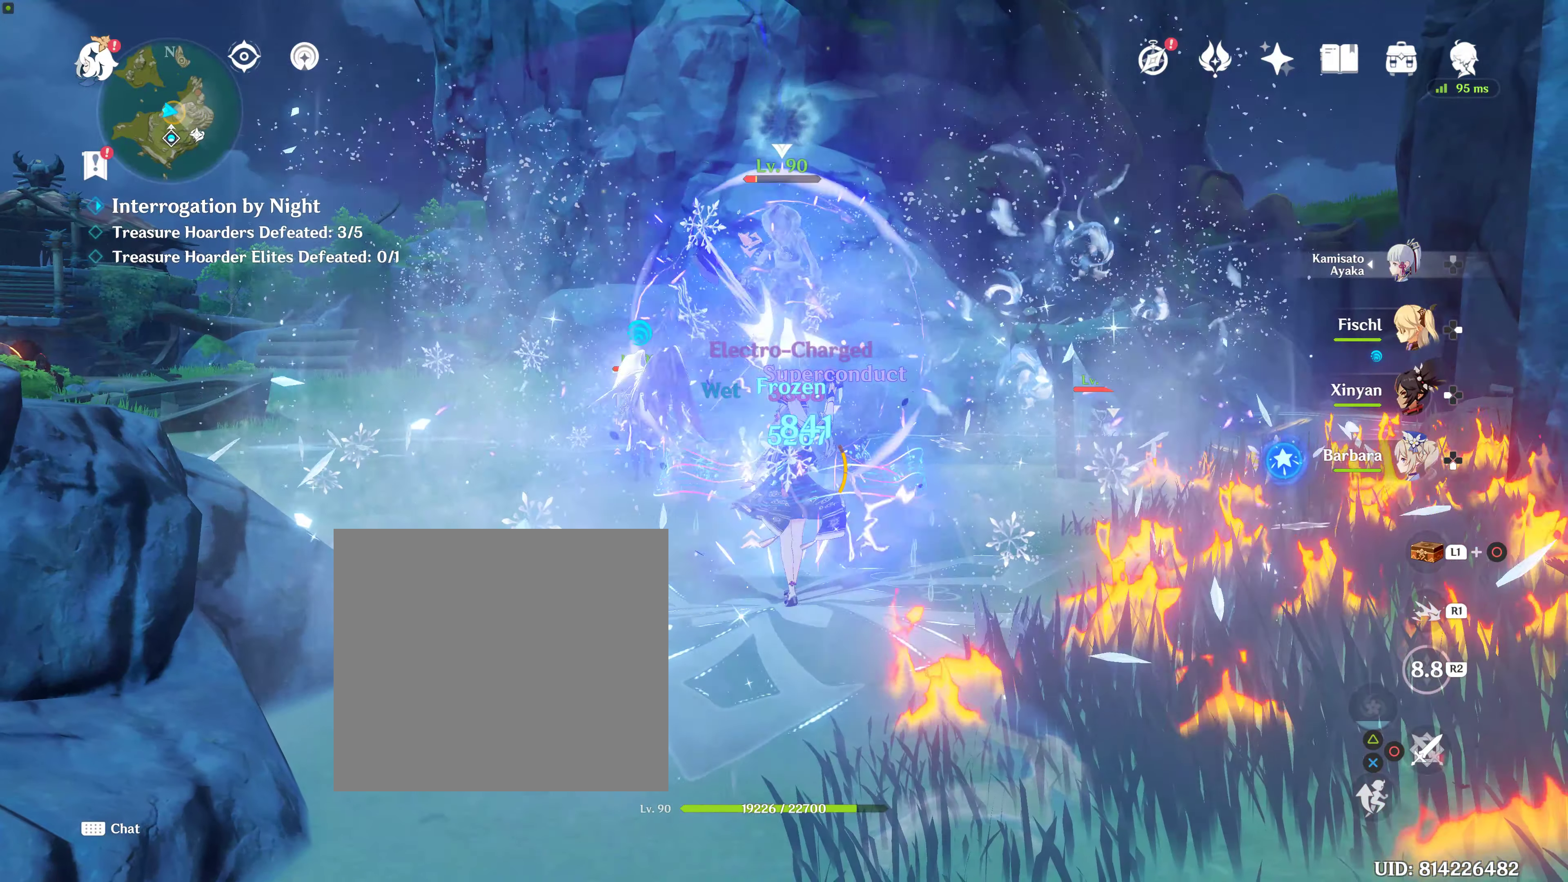
{"buttons": [], "left_stick": "up-right", "right_stick": "center", "events": [[83, "DPAD_LEFT", "down"], [166, "DPAD_LEFT", "up"], [166, "right_stick", "down-left"], [233, "DPAD_LEFT", "down"], [366, "DPAD_LEFT", "up"], [400, "right_stick", "center"], [500, "left_stick", "up-right"]]}